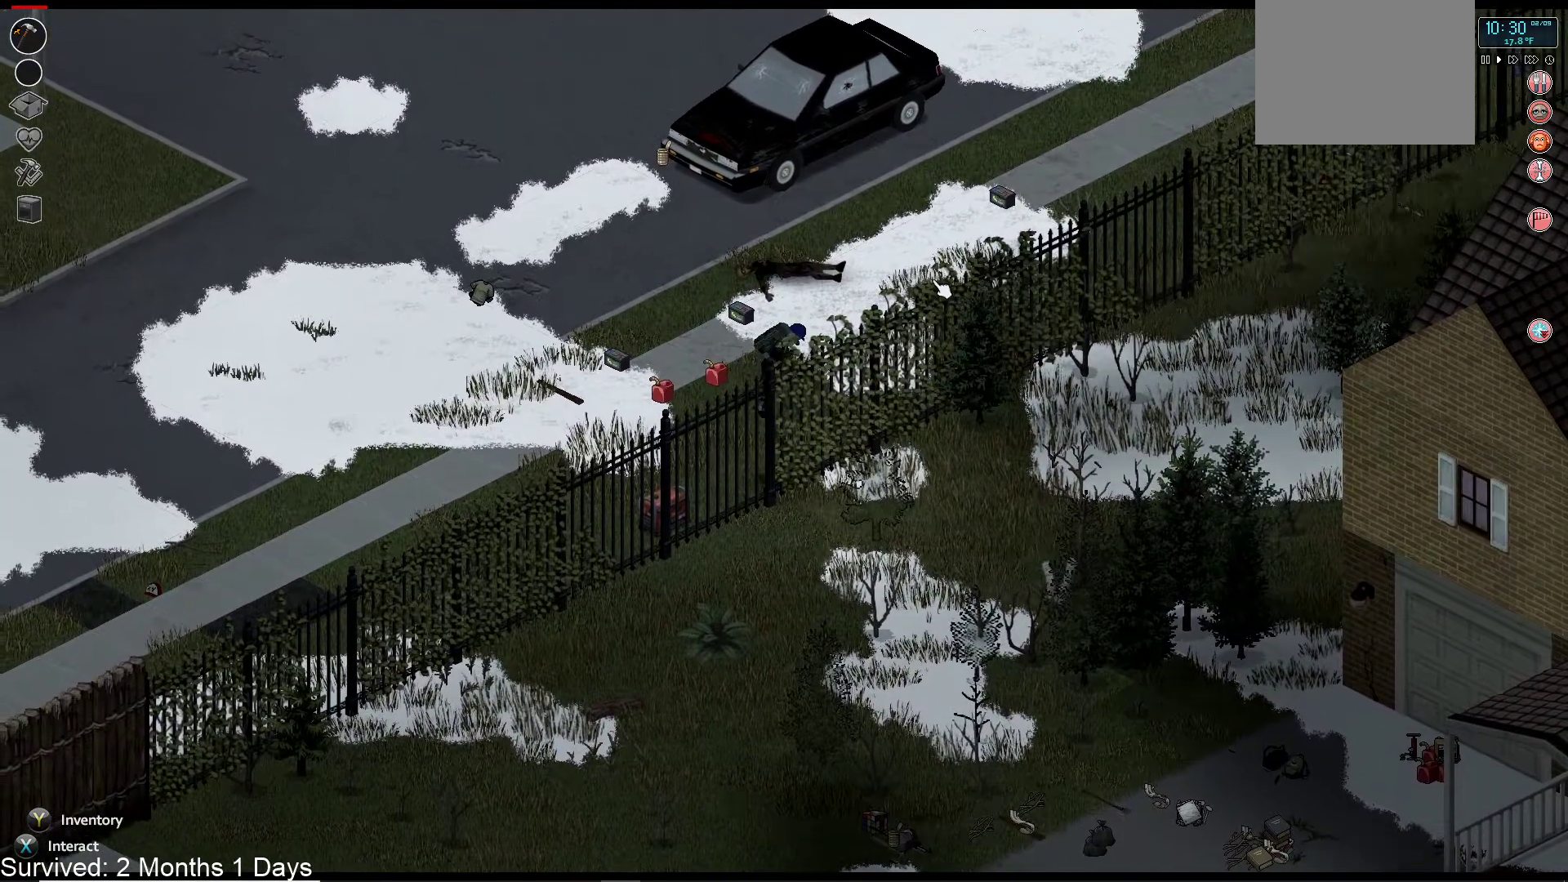
Gameplay with a controller (PlayStation layout); each line is a JSON object with the inputs held at the frame after it. "events" lists button and stick changes between this image and that frame as [ms after this image, input, new state], when the widget could be followed in between.
{"buttons": [], "left_stick": "center", "right_stick": "center", "events": []}
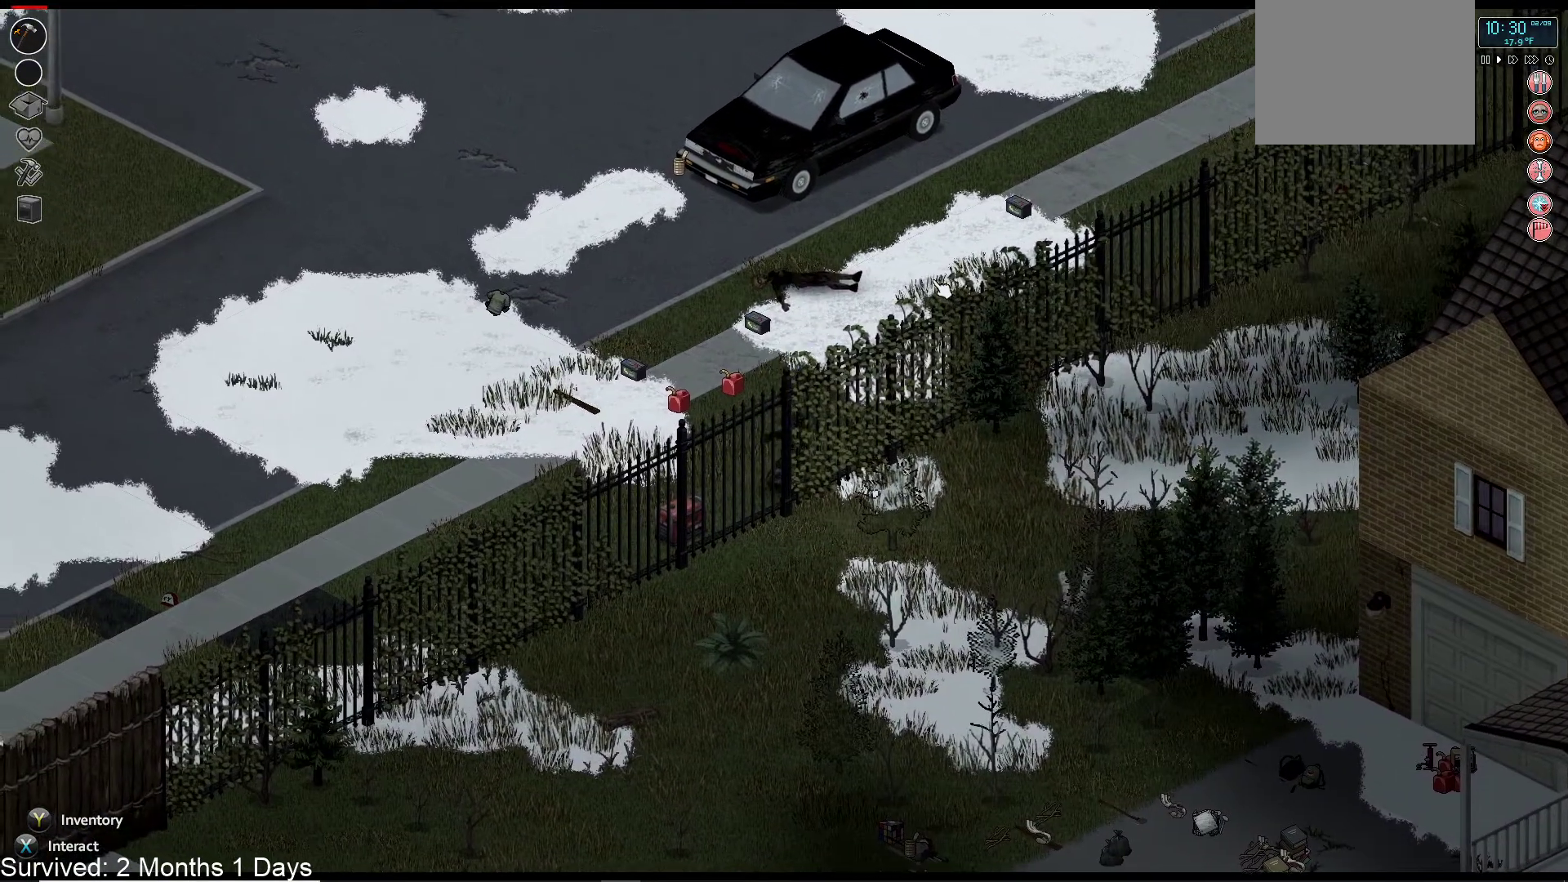
{"buttons": [], "left_stick": "down-left", "right_stick": "center", "events": [[17, "left_stick", "down"], [133, "left_stick", "down-left"]]}
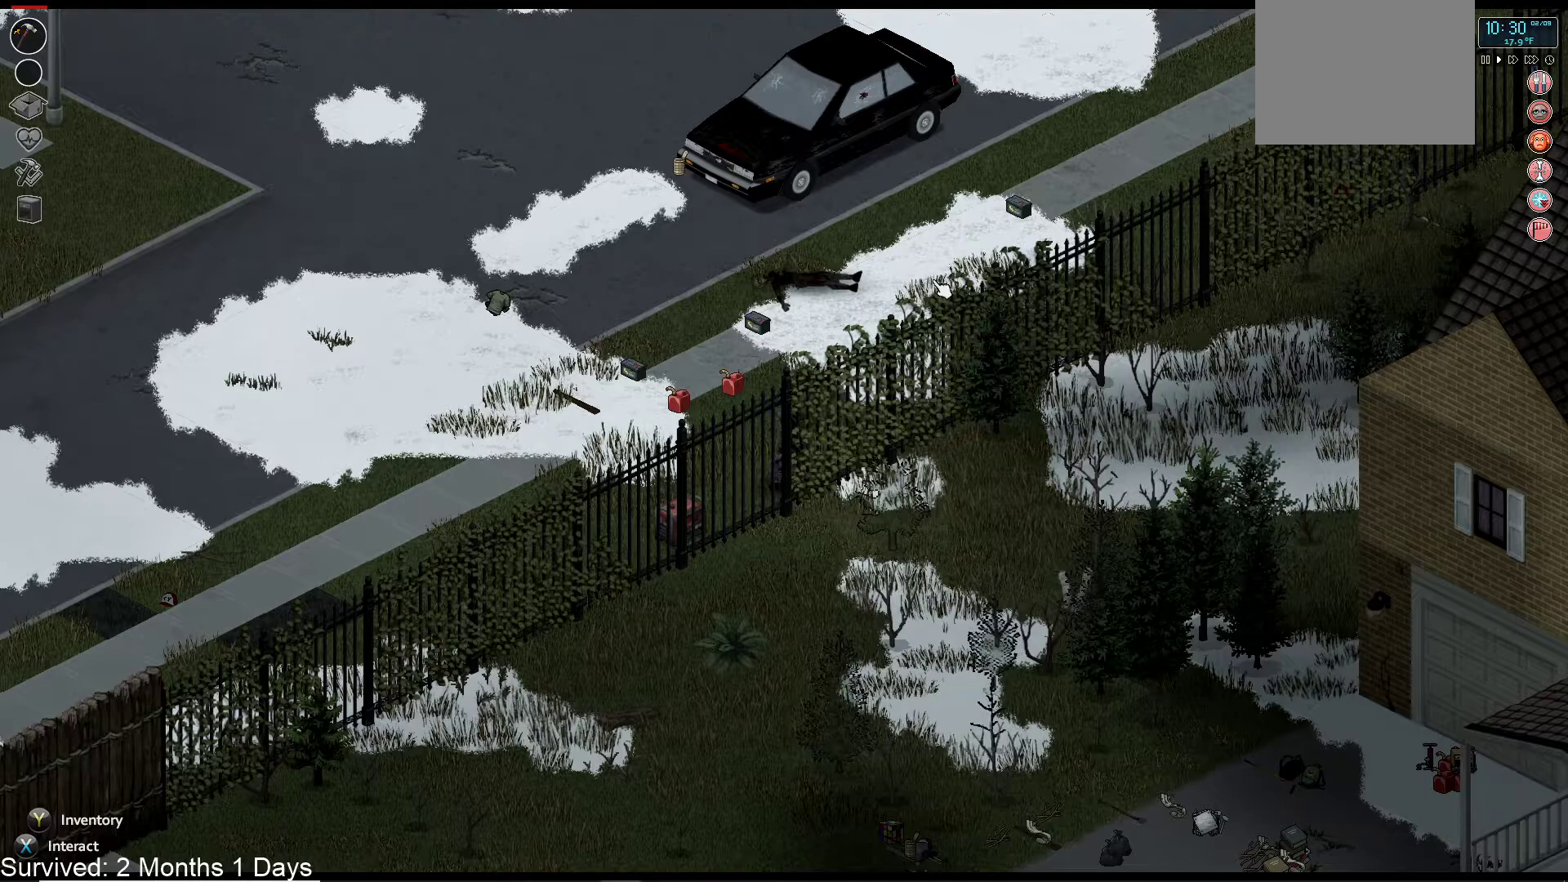
{"buttons": [], "left_stick": "down-left", "right_stick": "center", "events": []}
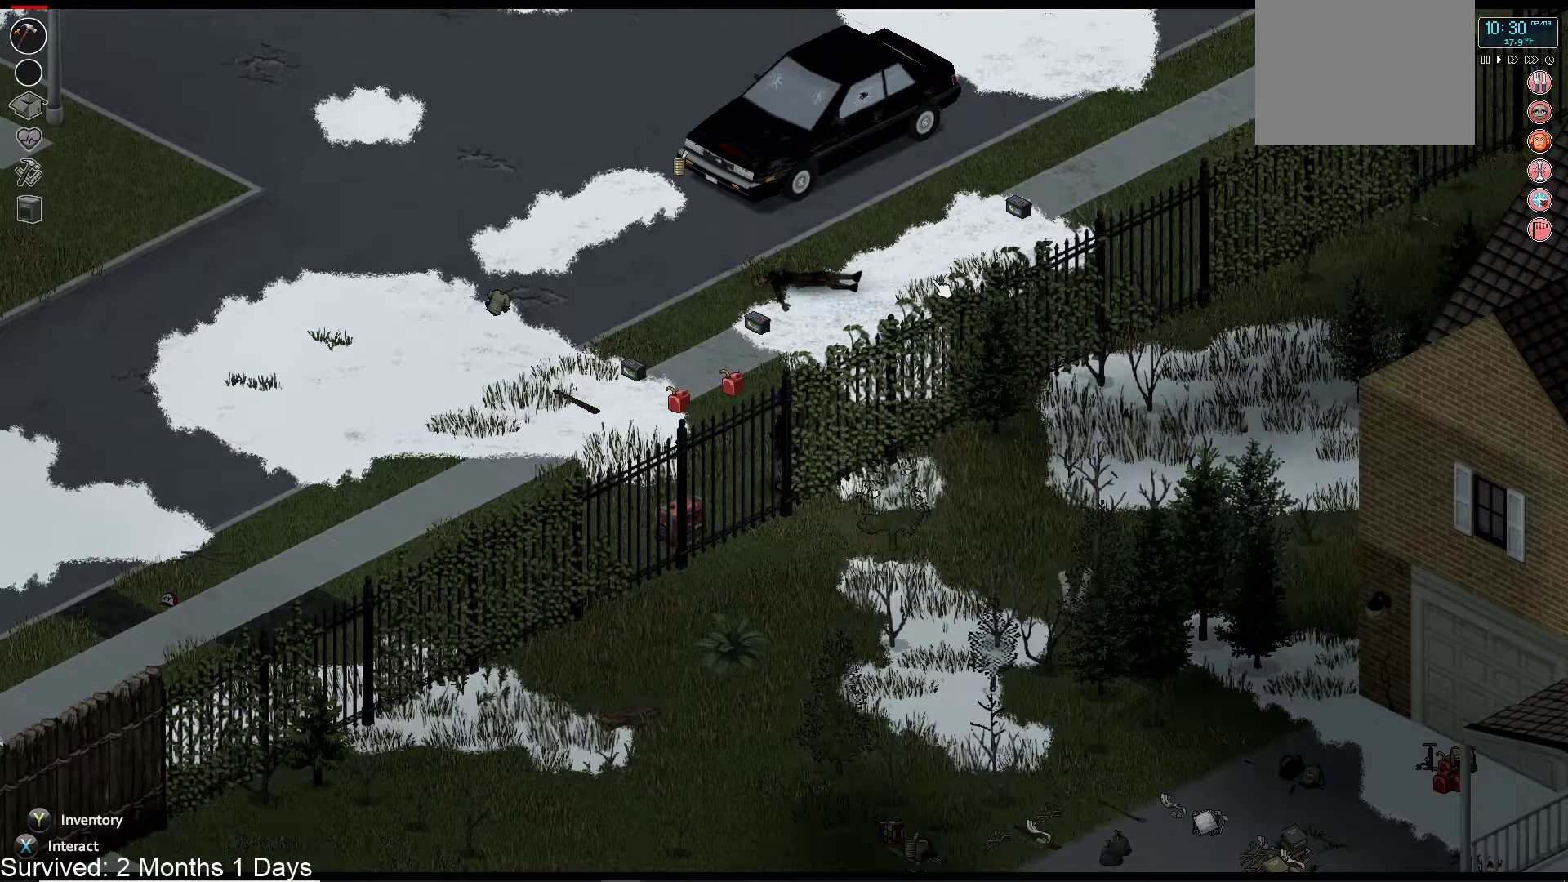
{"buttons": [], "left_stick": "down-left", "right_stick": "center", "events": []}
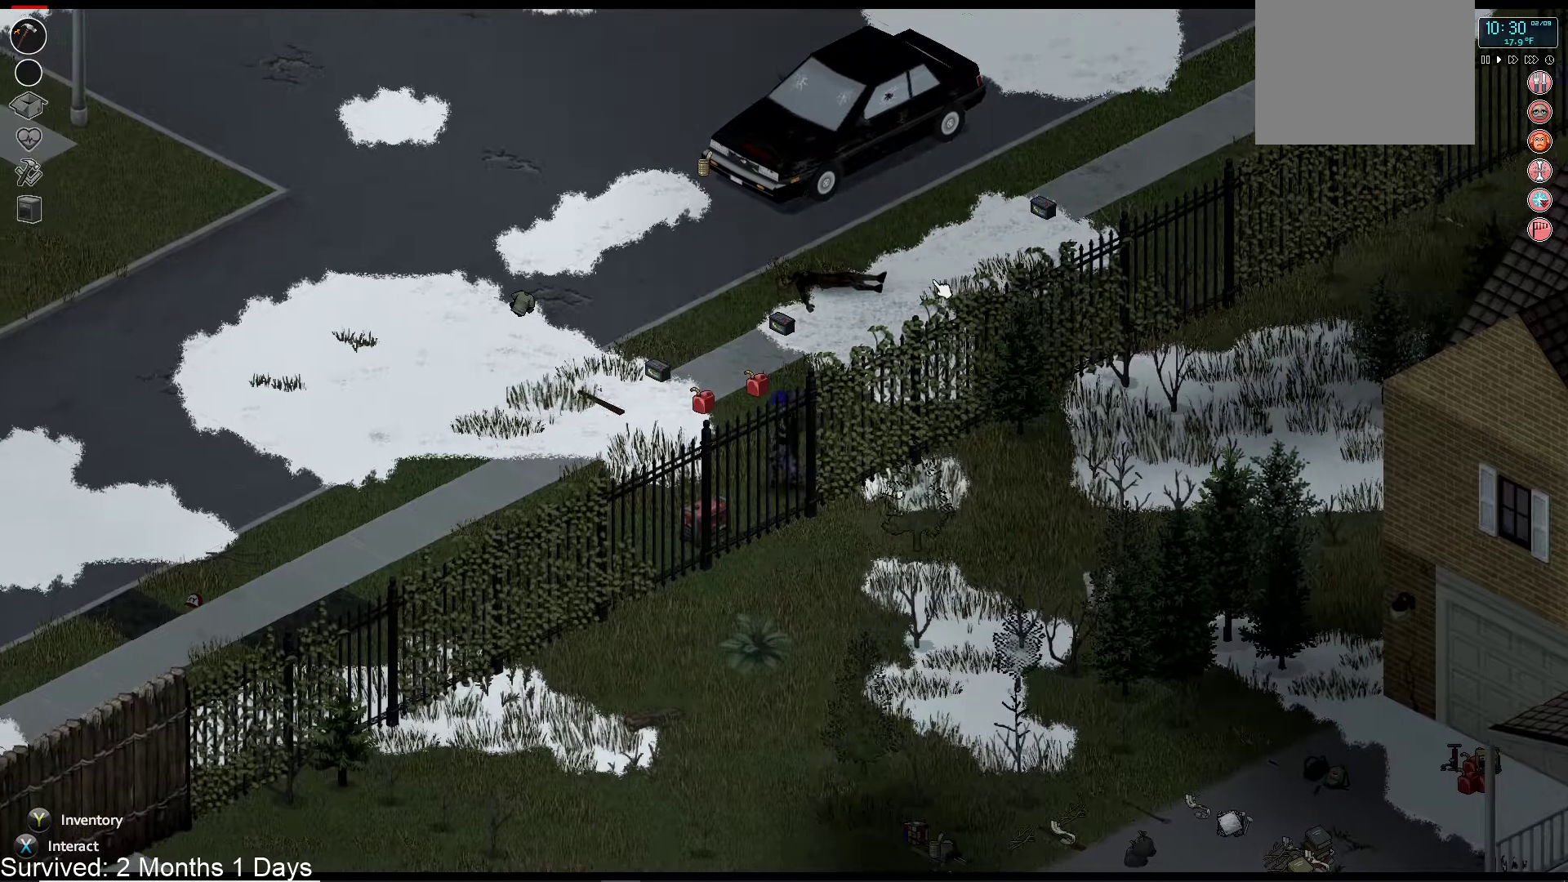
{"buttons": ["SQUARE"], "left_stick": "down-left", "right_stick": "center", "events": [[500, "SQUARE", "down"]]}
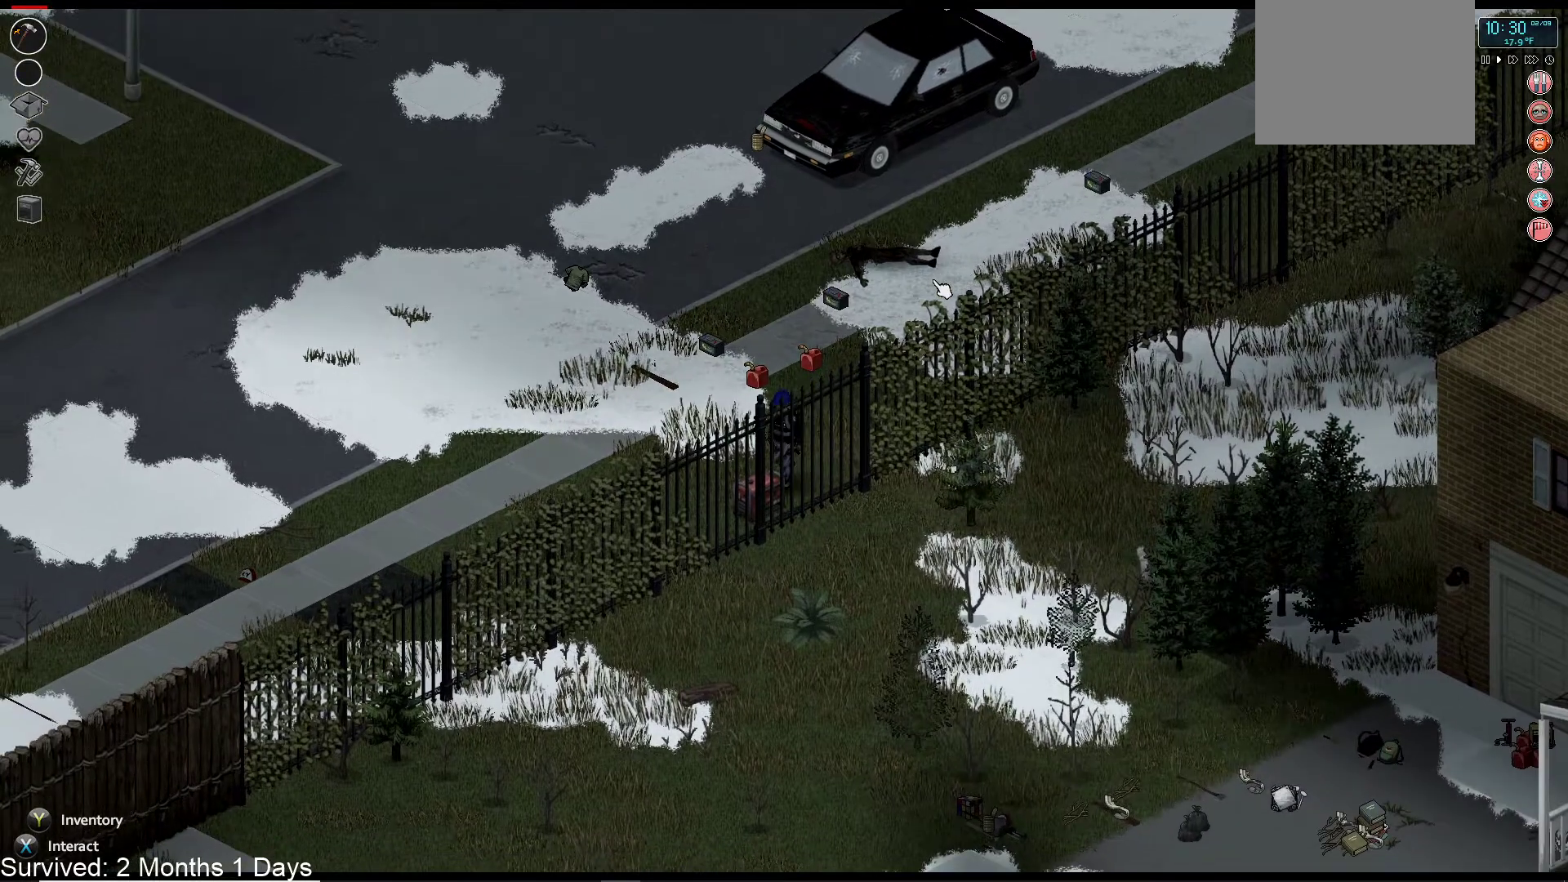
{"buttons": [], "left_stick": "center", "right_stick": "center", "events": [[133, "SQUARE", "up"], [200, "left_stick", "center"]]}
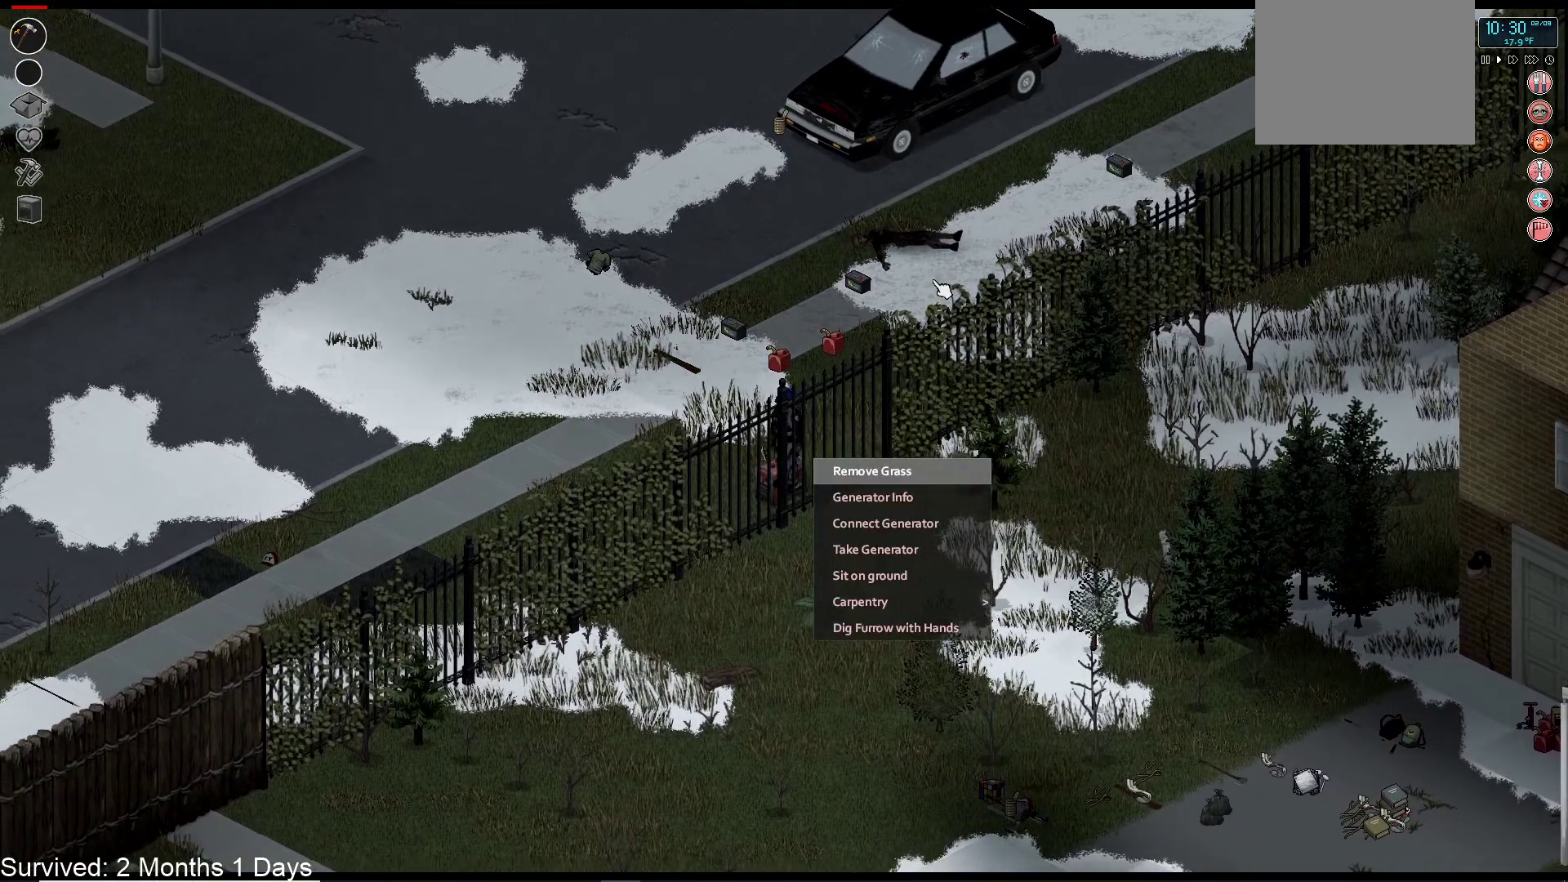
{"buttons": [], "left_stick": "center", "right_stick": "center", "events": []}
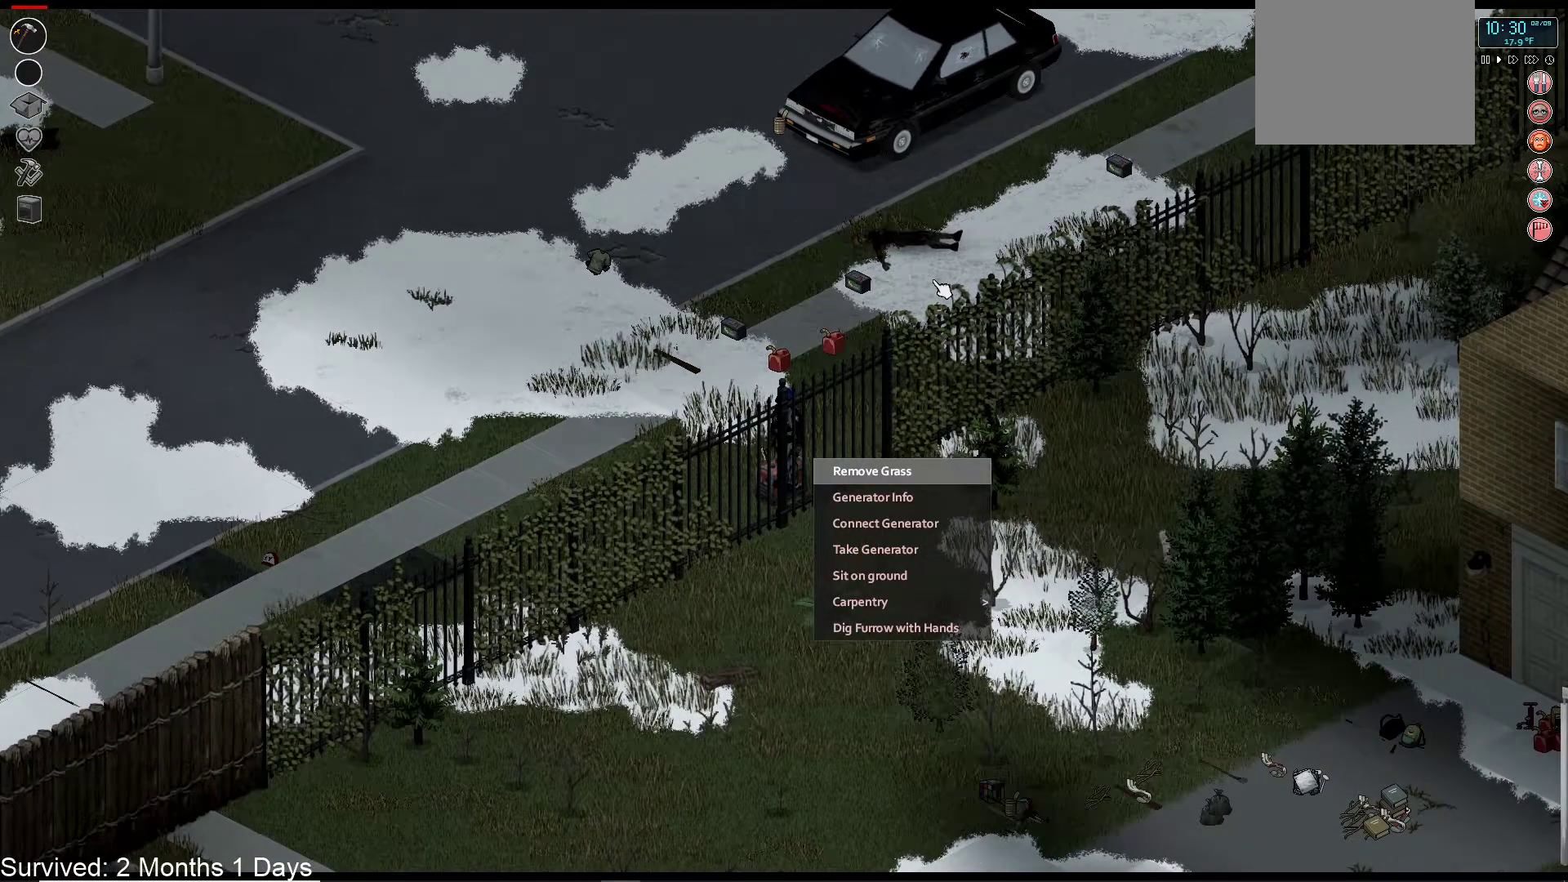
{"buttons": [], "left_stick": "center", "right_stick": "center", "events": []}
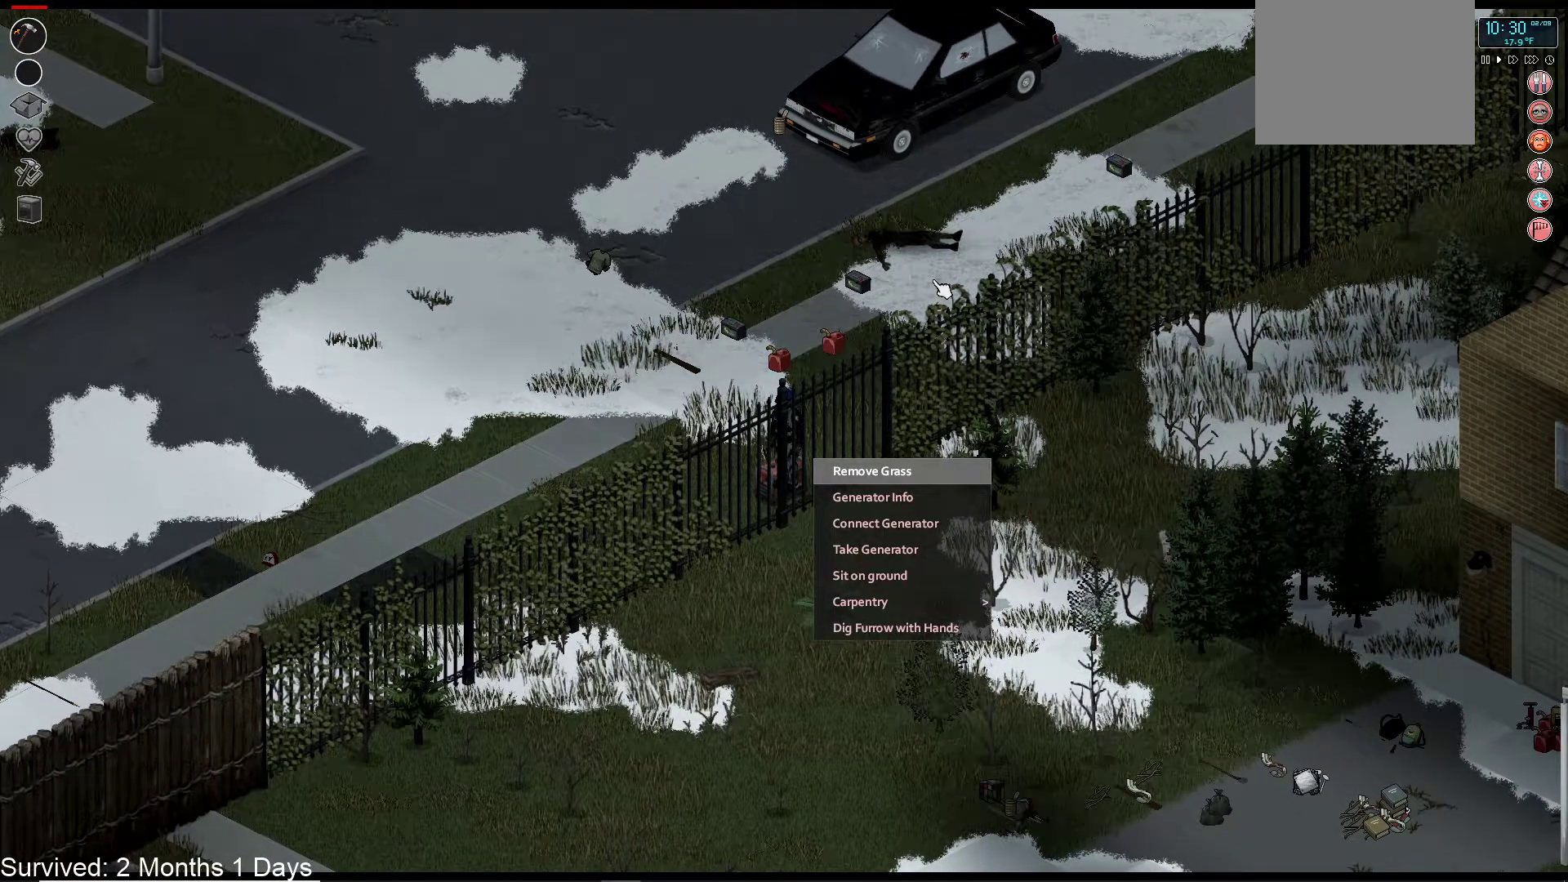
{"buttons": [], "left_stick": "center", "right_stick": "center", "events": []}
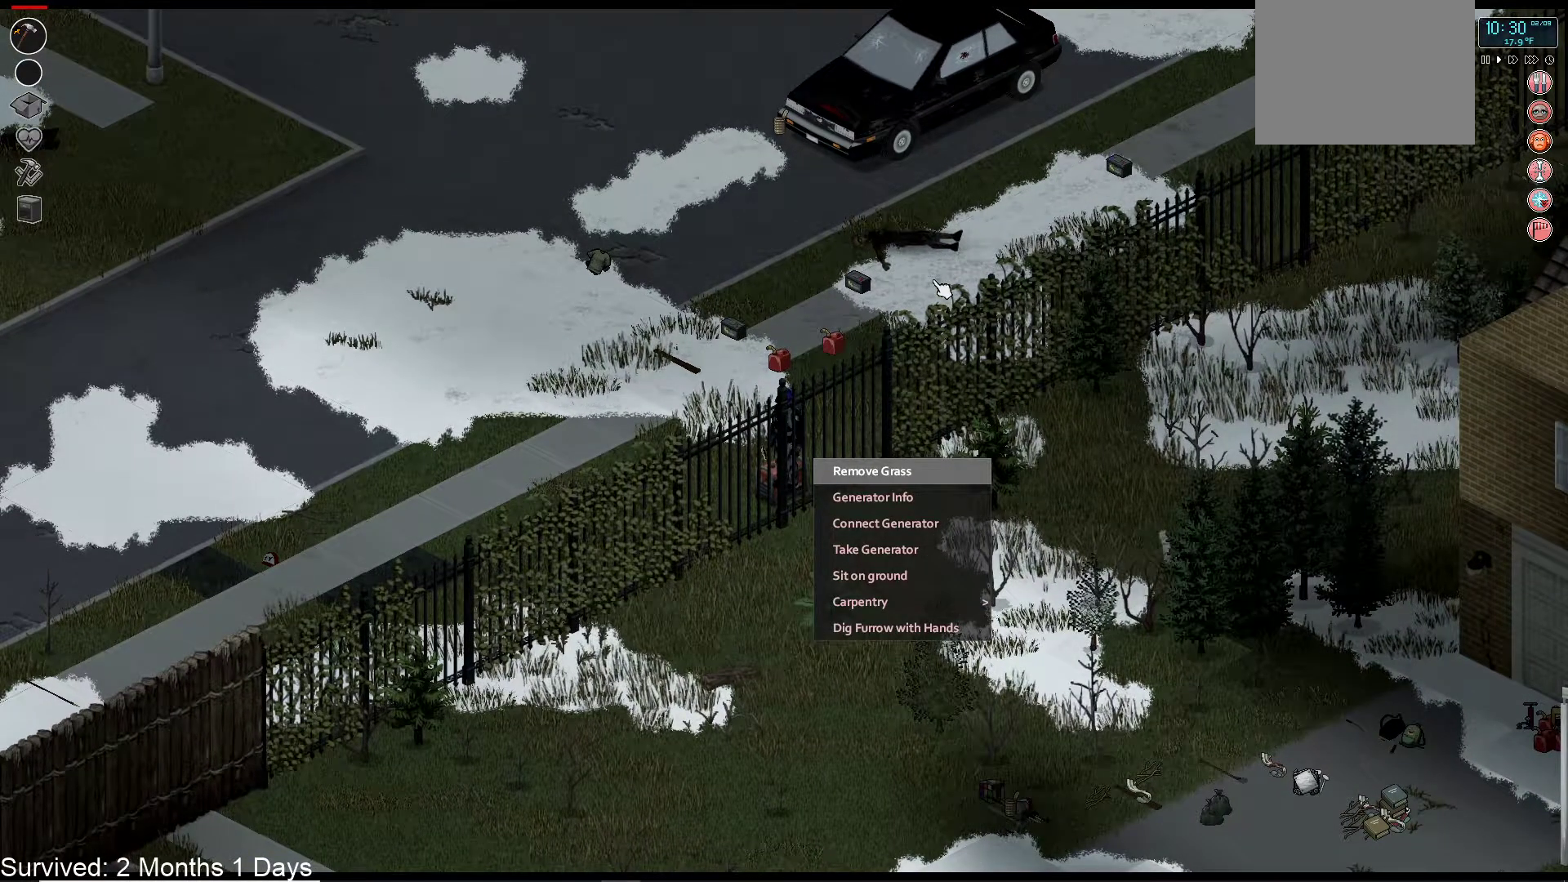
{"buttons": ["DPAD_DOWN"], "left_stick": "center", "right_stick": "center", "events": [[200, "DPAD_DOWN", "down"], [317, "DPAD_DOWN", "up"], [433, "DPAD_DOWN", "down"]]}
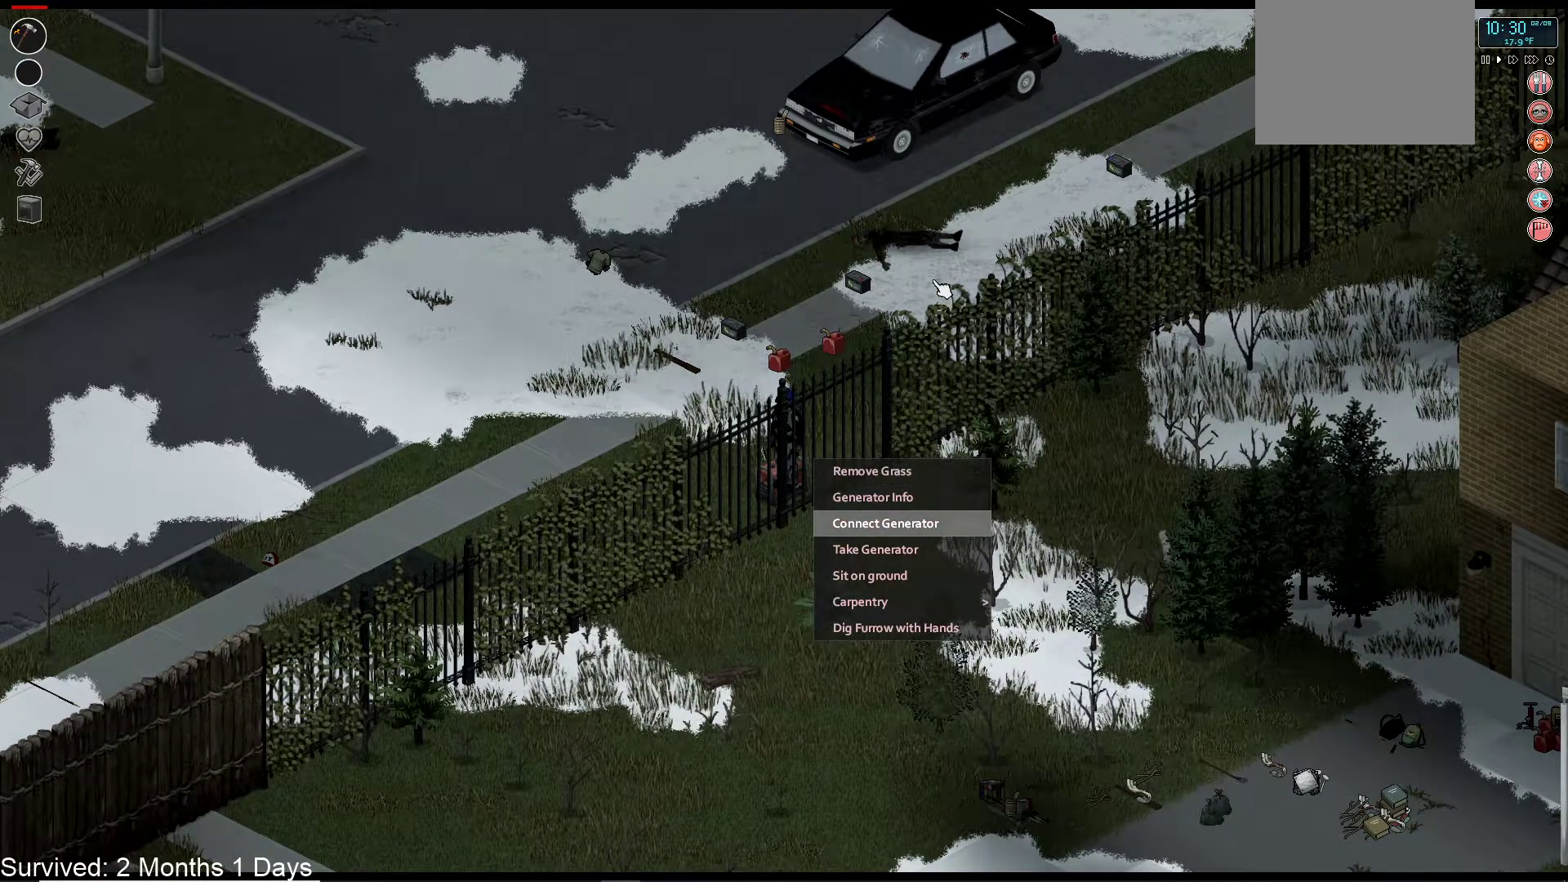
{"buttons": [], "left_stick": "up", "right_stick": "center", "events": [[33, "DPAD_DOWN", "up"], [367, "left_stick", "up"]]}
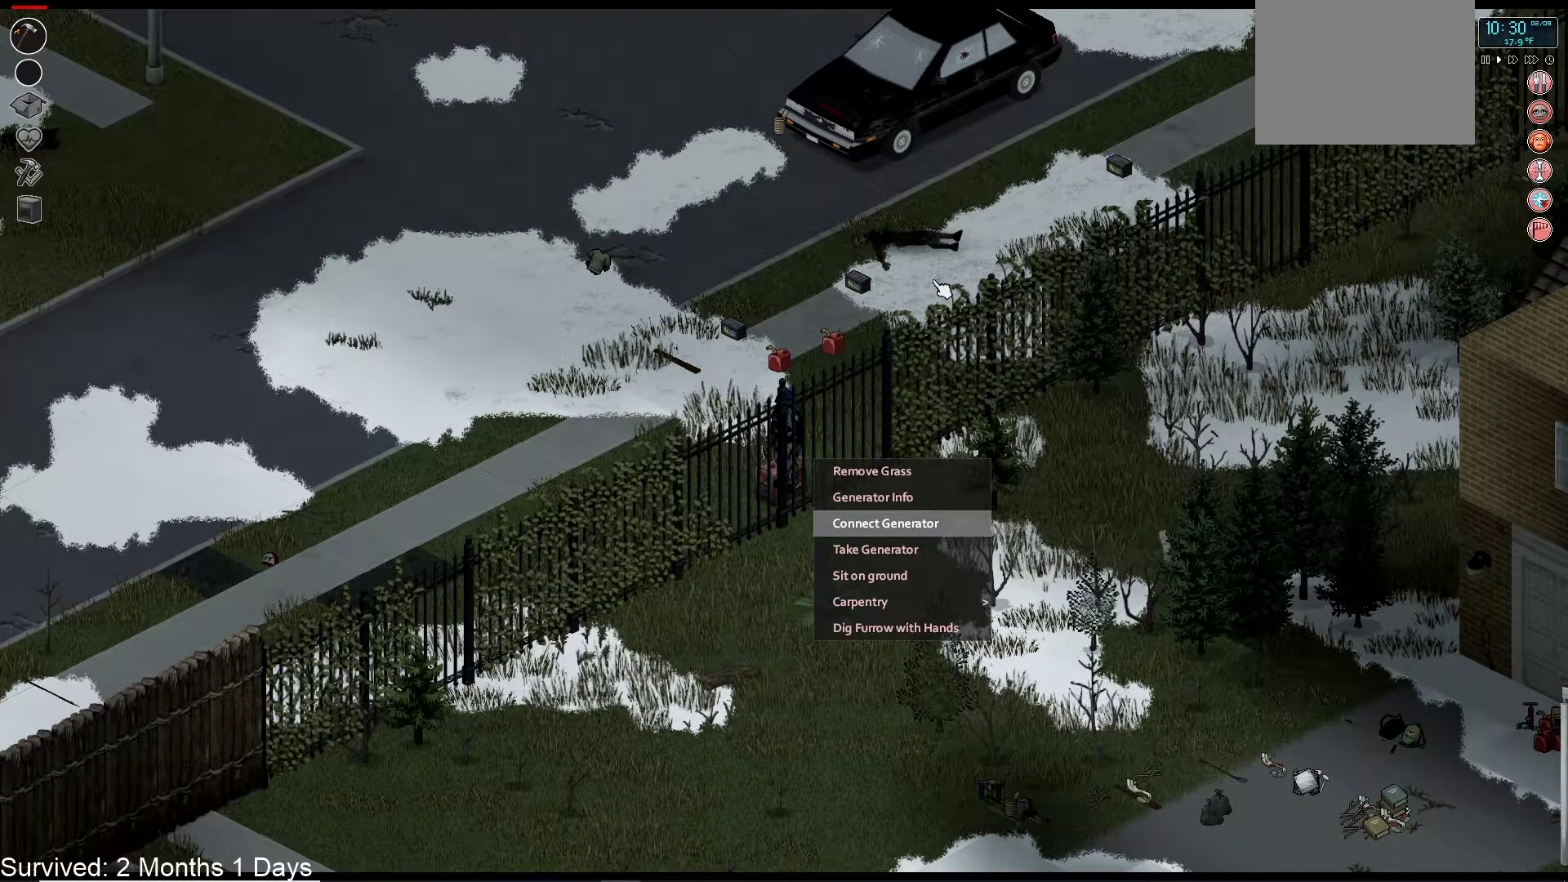
{"buttons": [], "left_stick": "up", "right_stick": "center", "events": []}
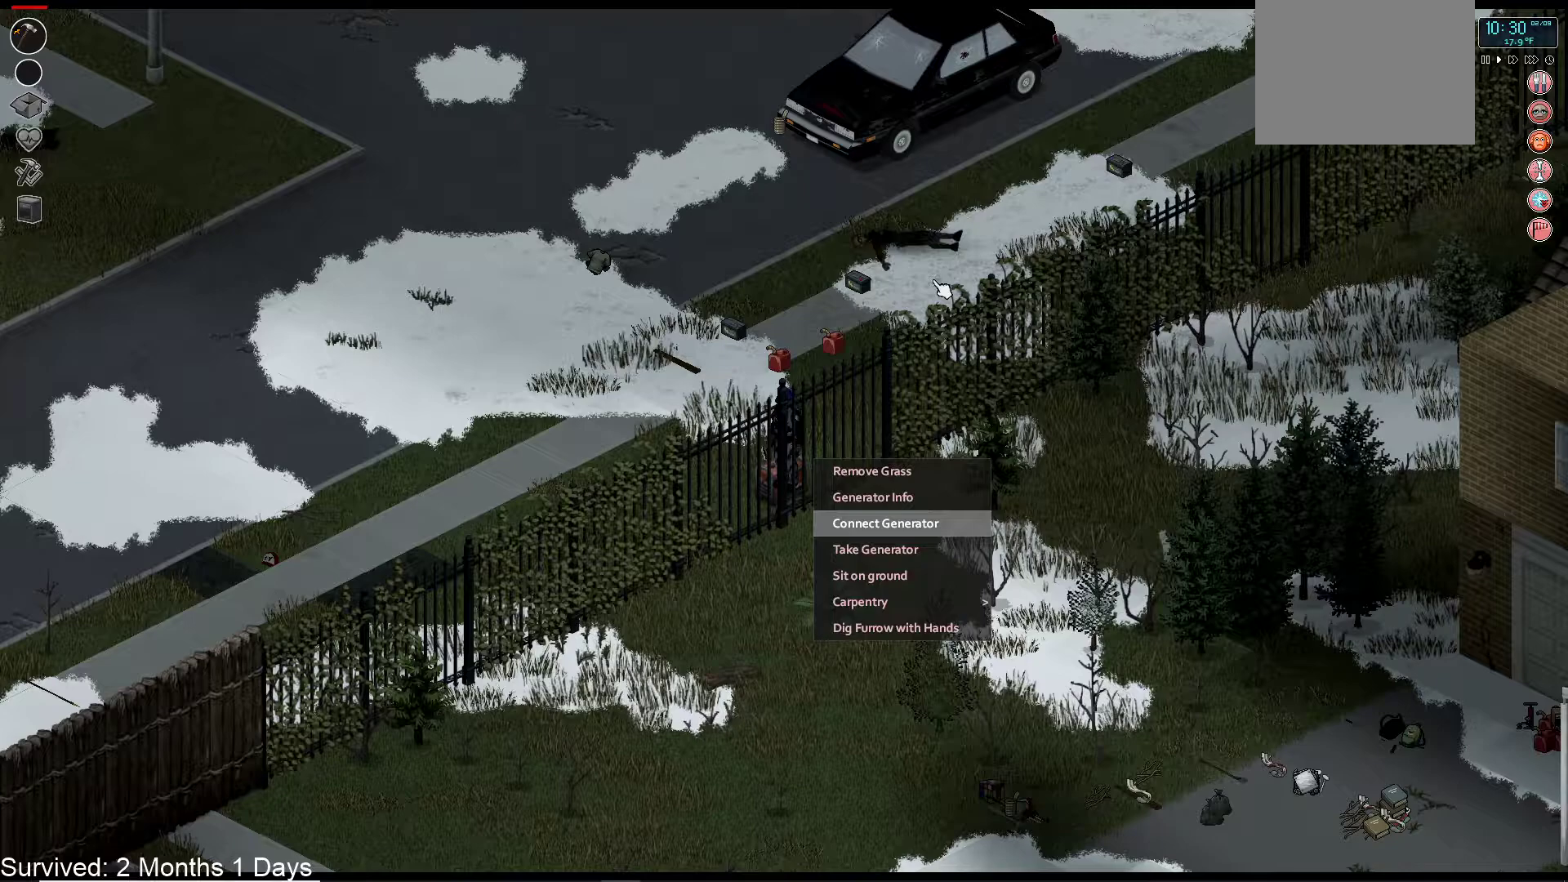
{"buttons": [], "left_stick": "up-right", "right_stick": "center", "events": [[83, "DPAD_DOWN", "down"], [217, "DPAD_DOWN", "up"], [283, "CROSS", "down"], [400, "CROSS", "up"], [417, "left_stick", "up-right"]]}
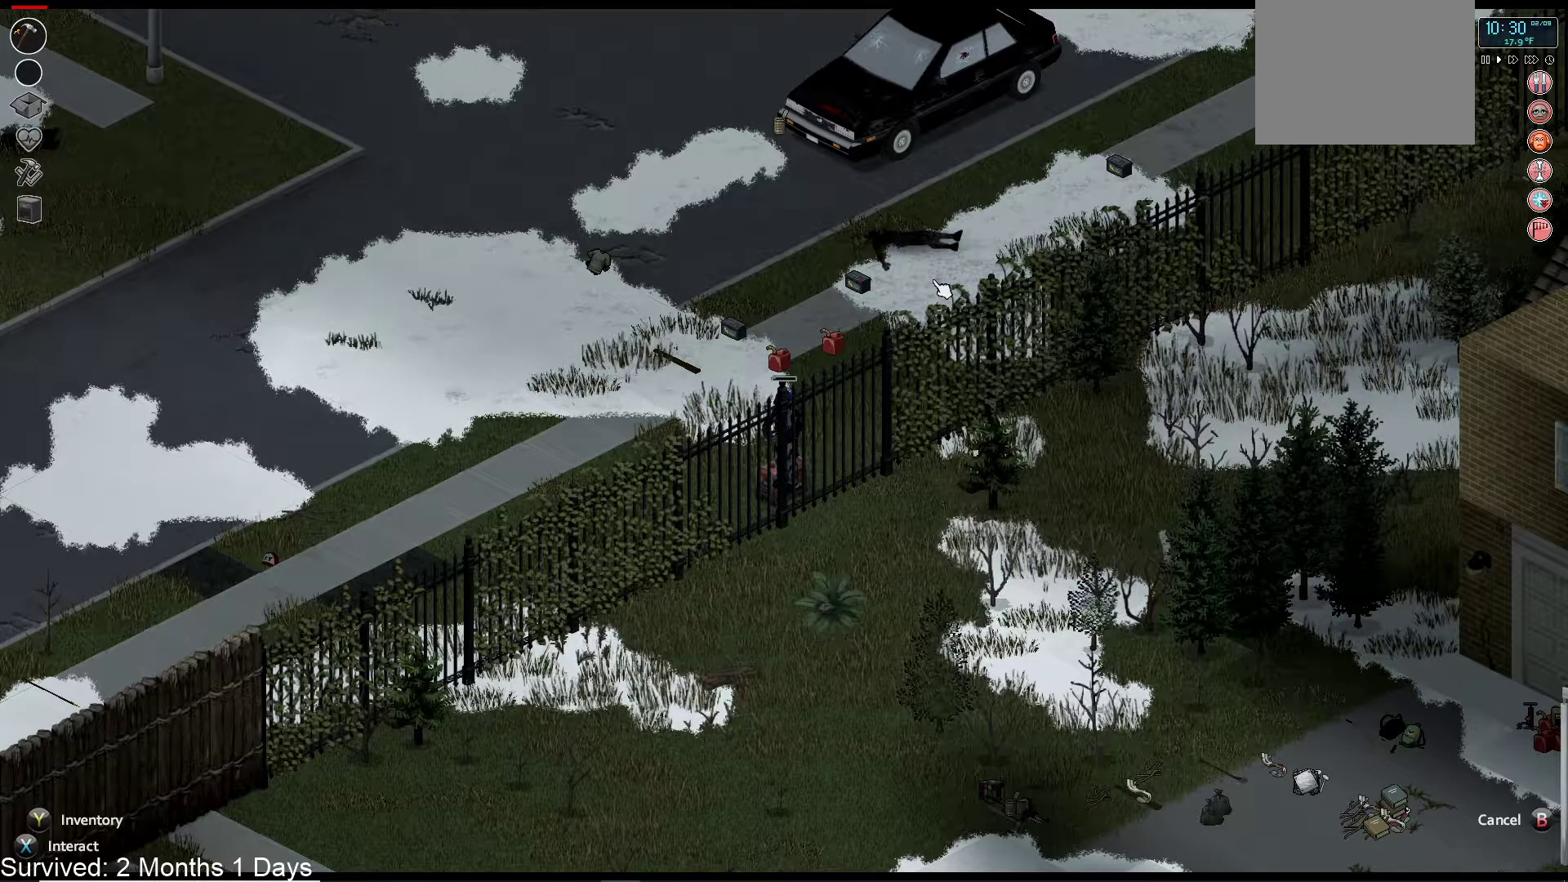
{"buttons": [], "left_stick": "center", "right_stick": "center", "events": [[333, "left_stick", "center"]]}
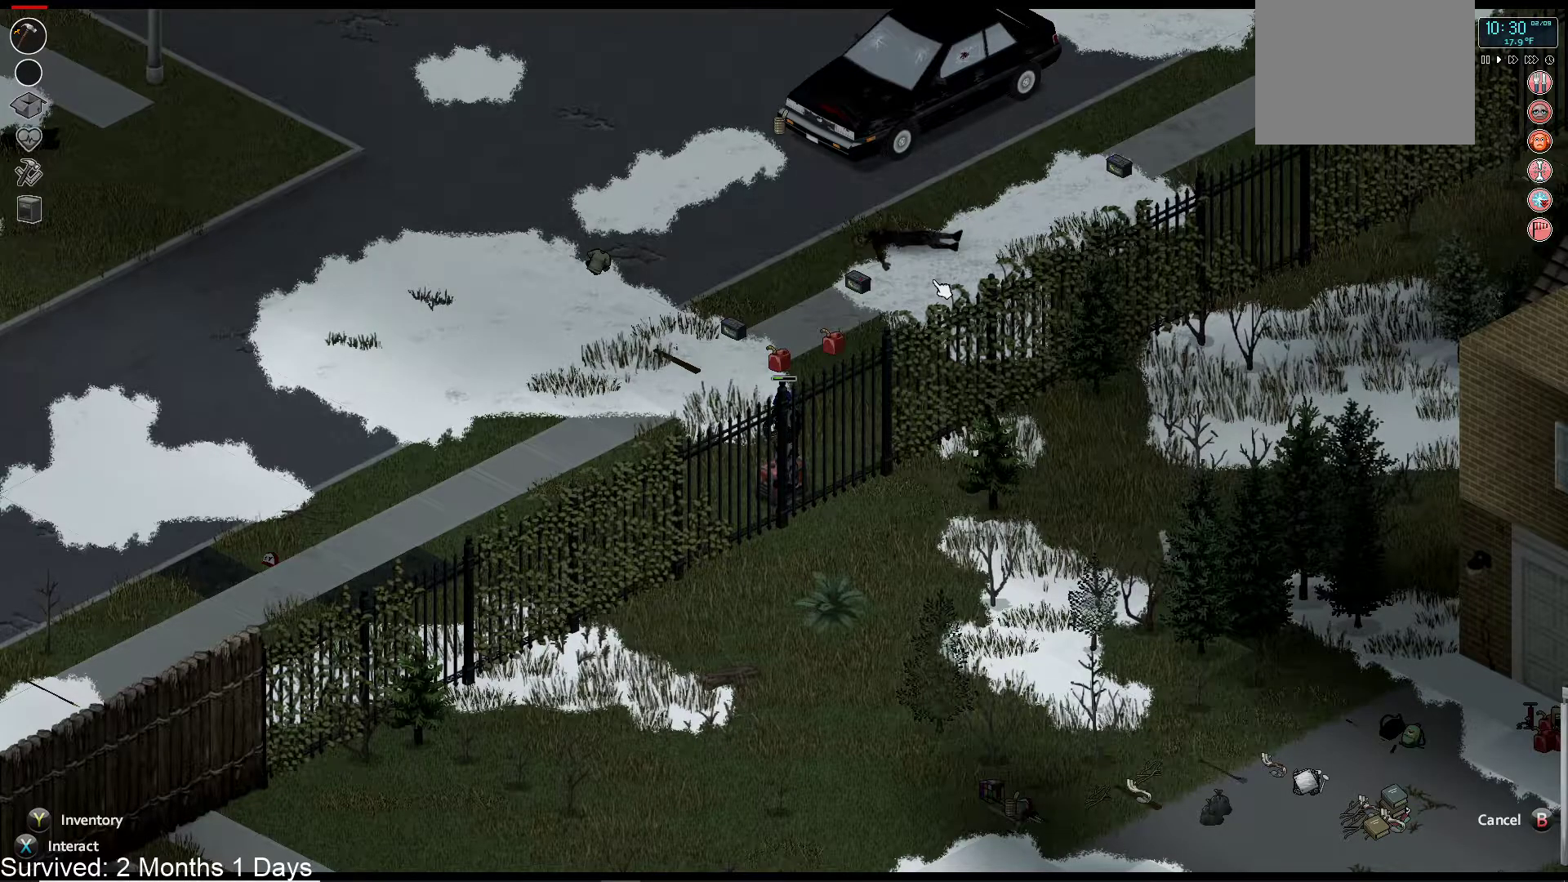
{"buttons": [], "left_stick": "up-right", "right_stick": "center", "events": [[367, "left_stick", "up-right"]]}
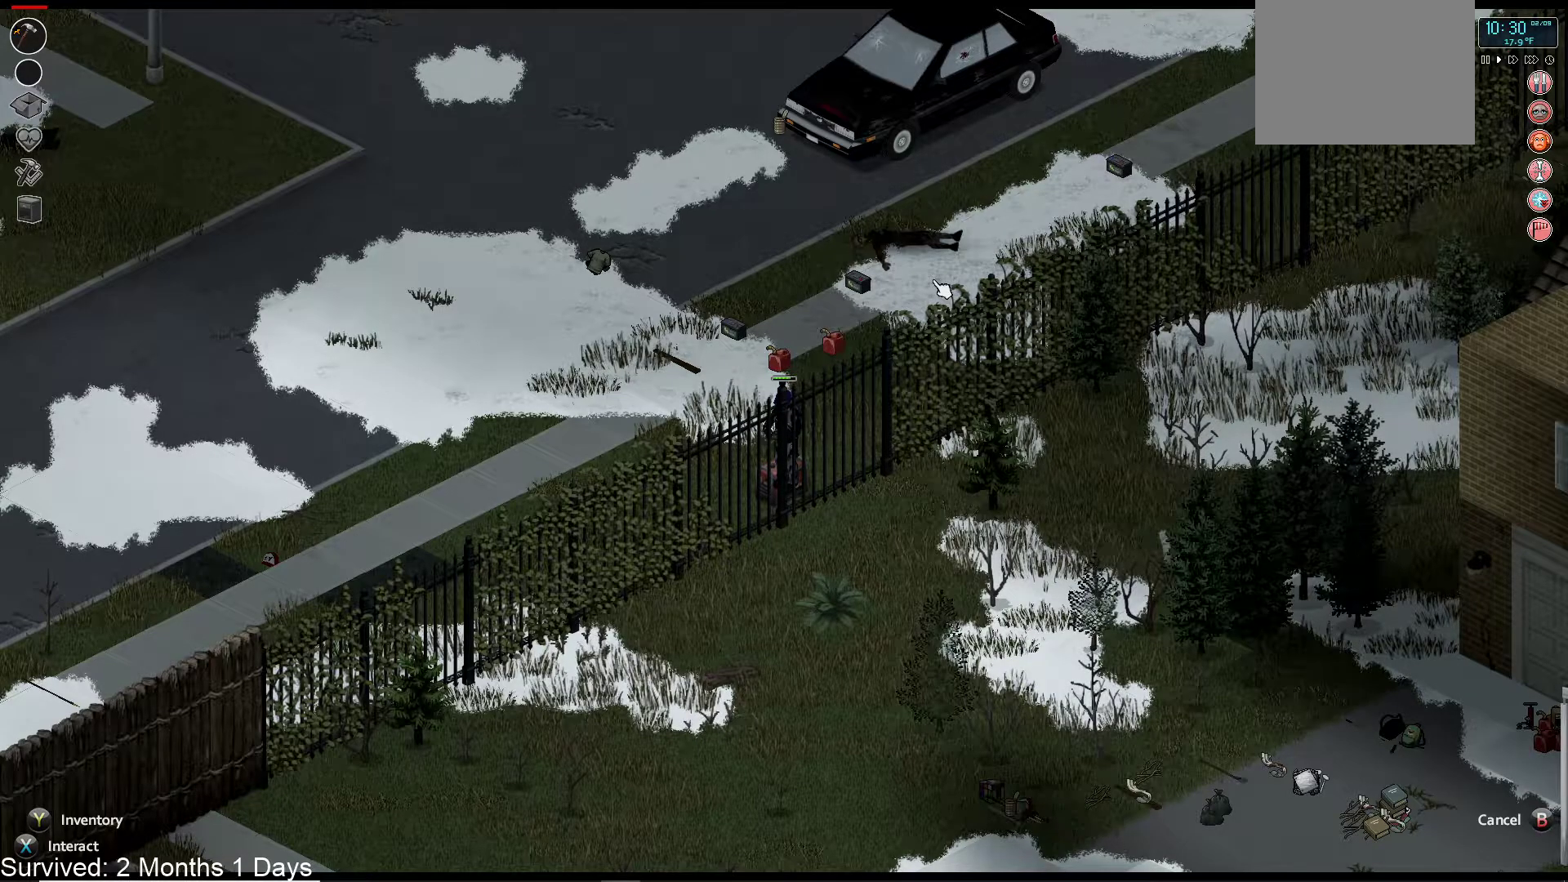
{"buttons": [], "left_stick": "up-right", "right_stick": "center", "events": []}
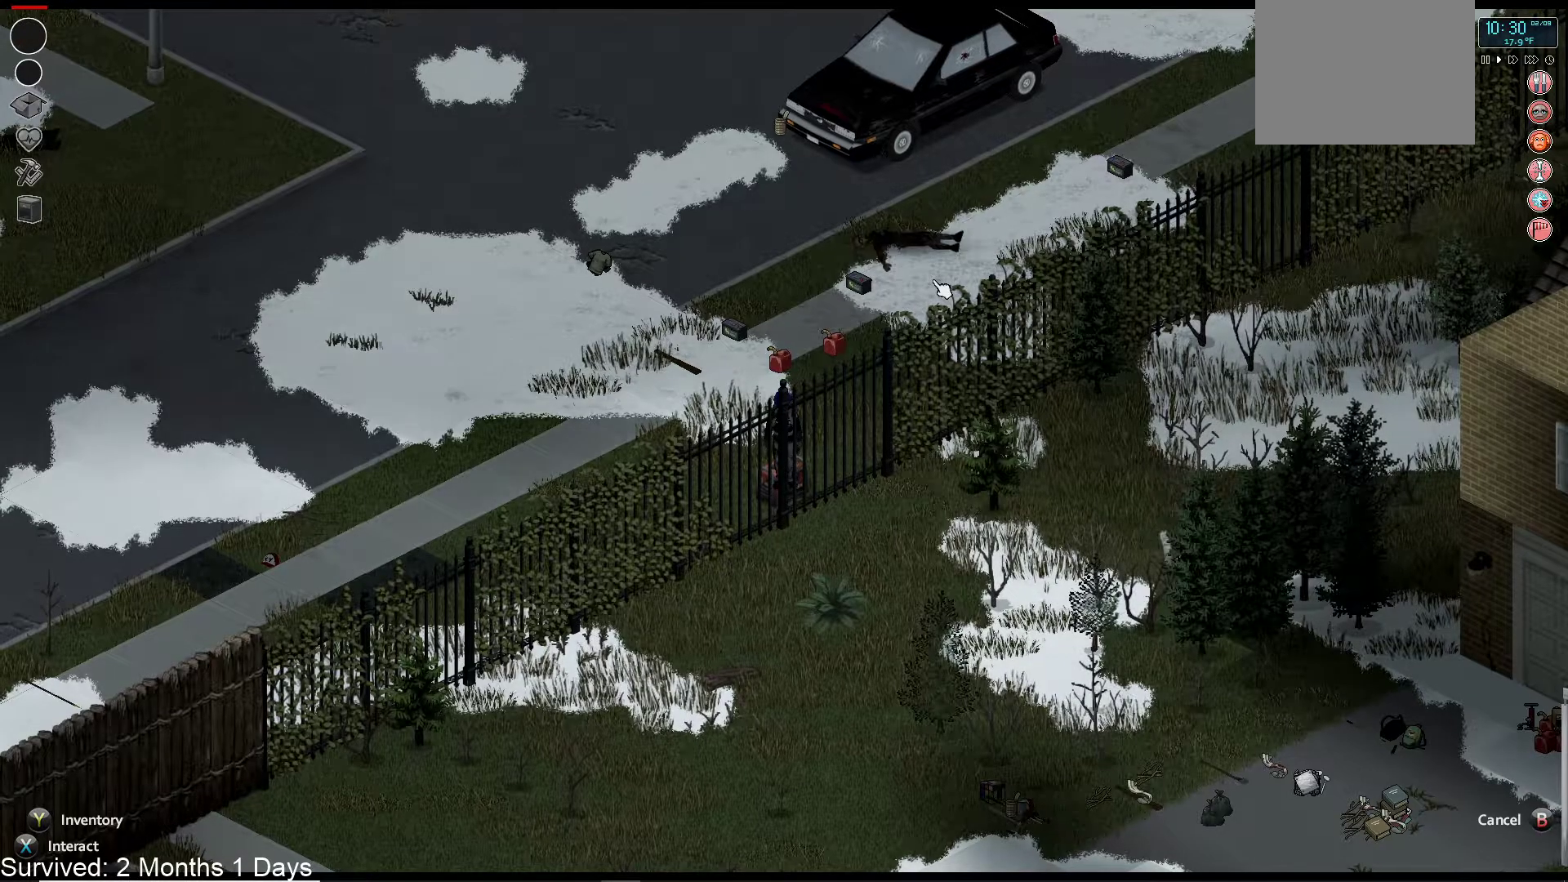
{"buttons": [], "left_stick": "up", "right_stick": "center", "events": [[33, "left_stick", "center"], [117, "left_stick", "up"]]}
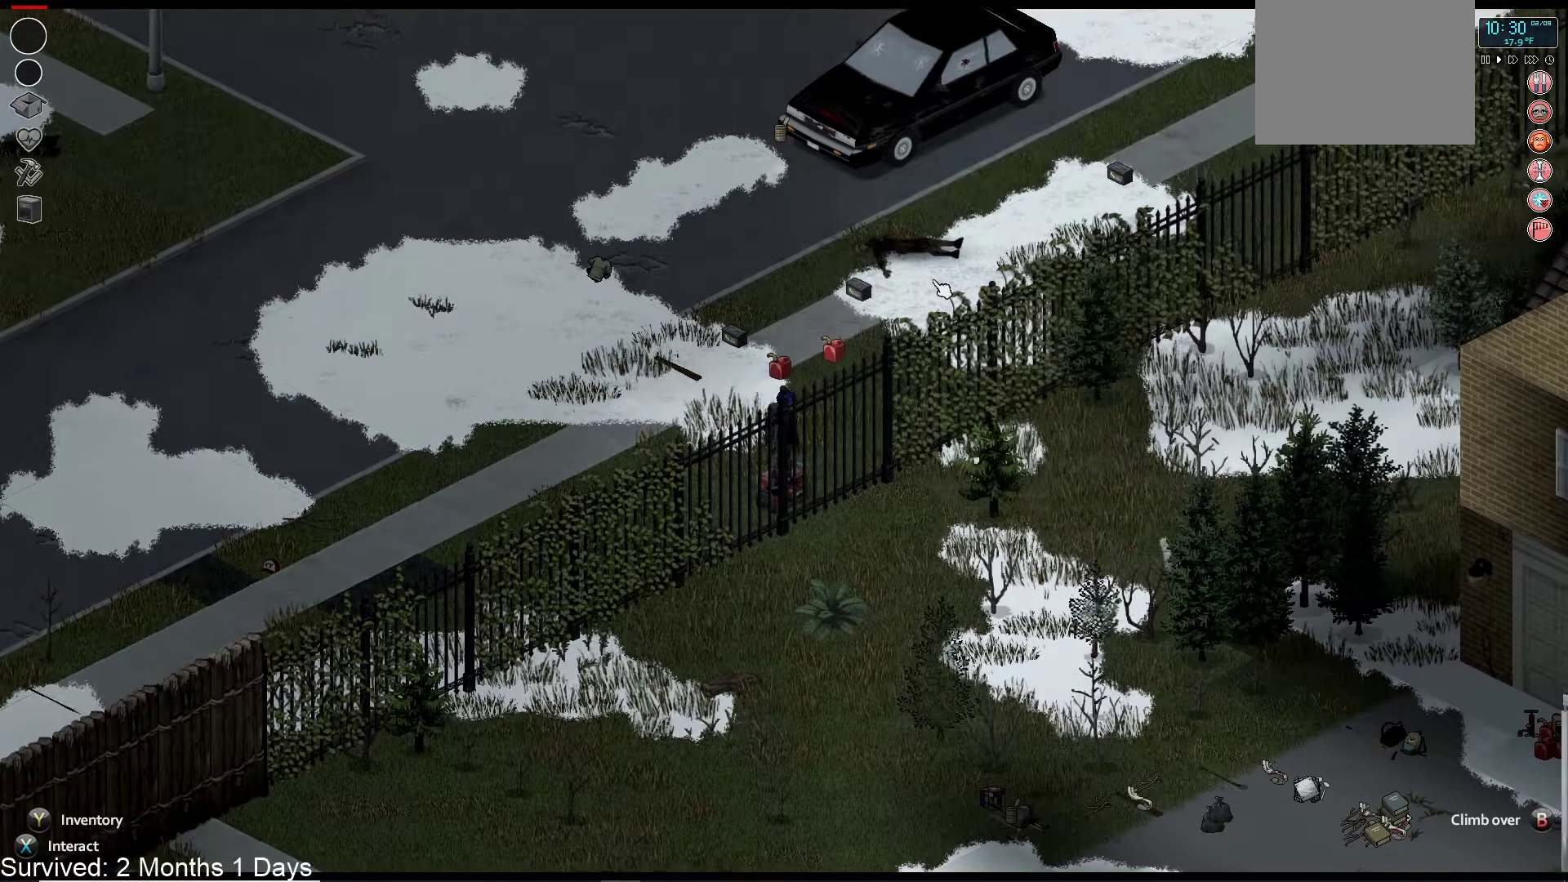
{"buttons": [], "left_stick": "up", "right_stick": "center", "events": []}
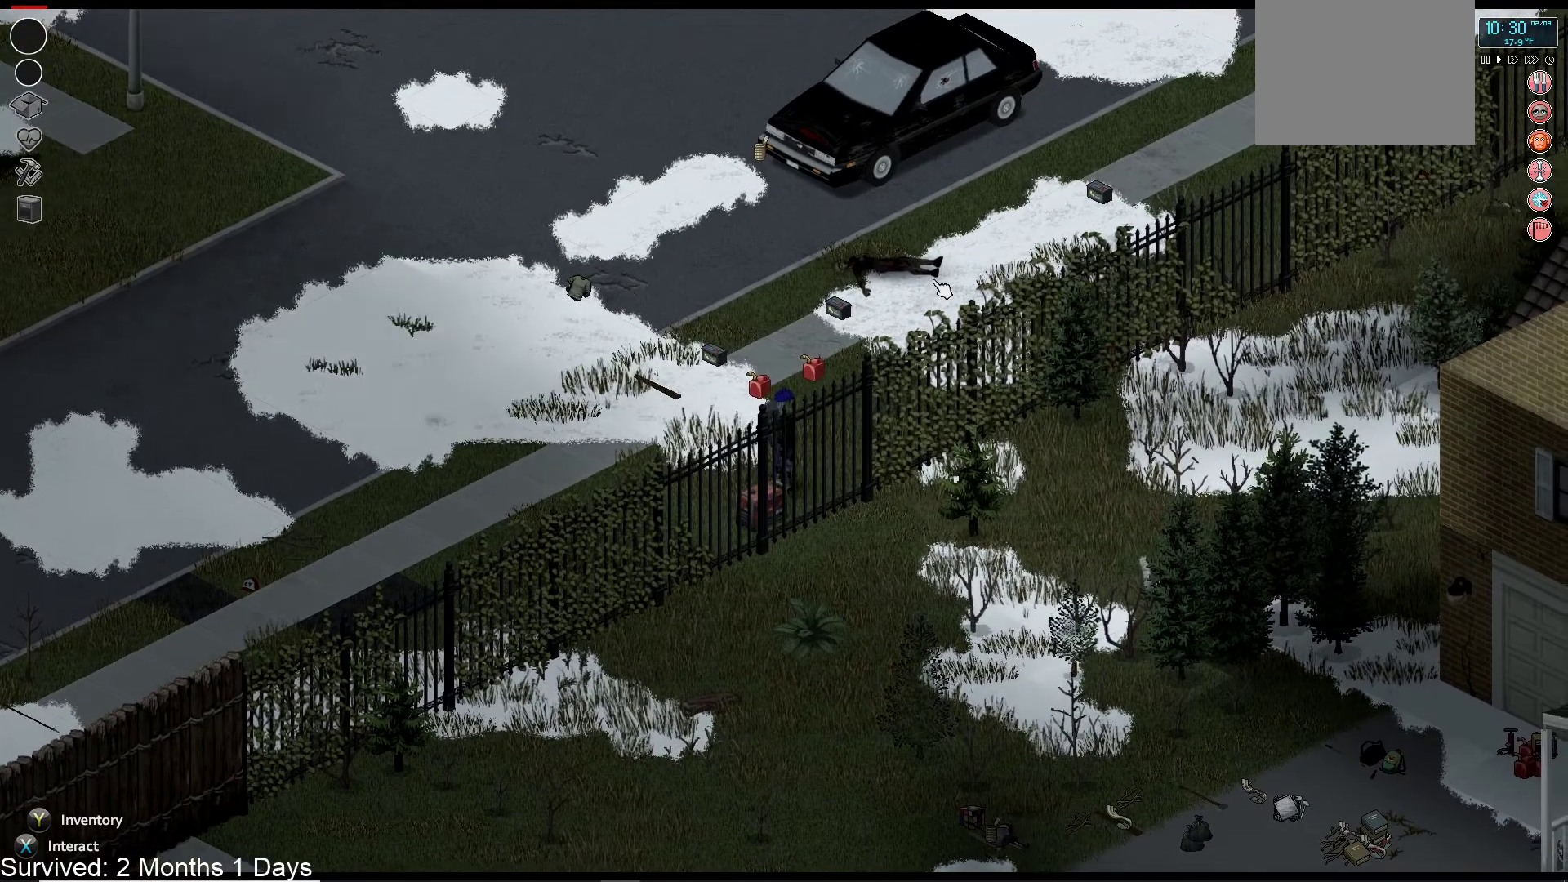
{"buttons": ["SQUARE"], "left_stick": "center", "right_stick": "center", "events": [[100, "left_stick", "down"], [400, "SQUARE", "down"], [500, "left_stick", "center"]]}
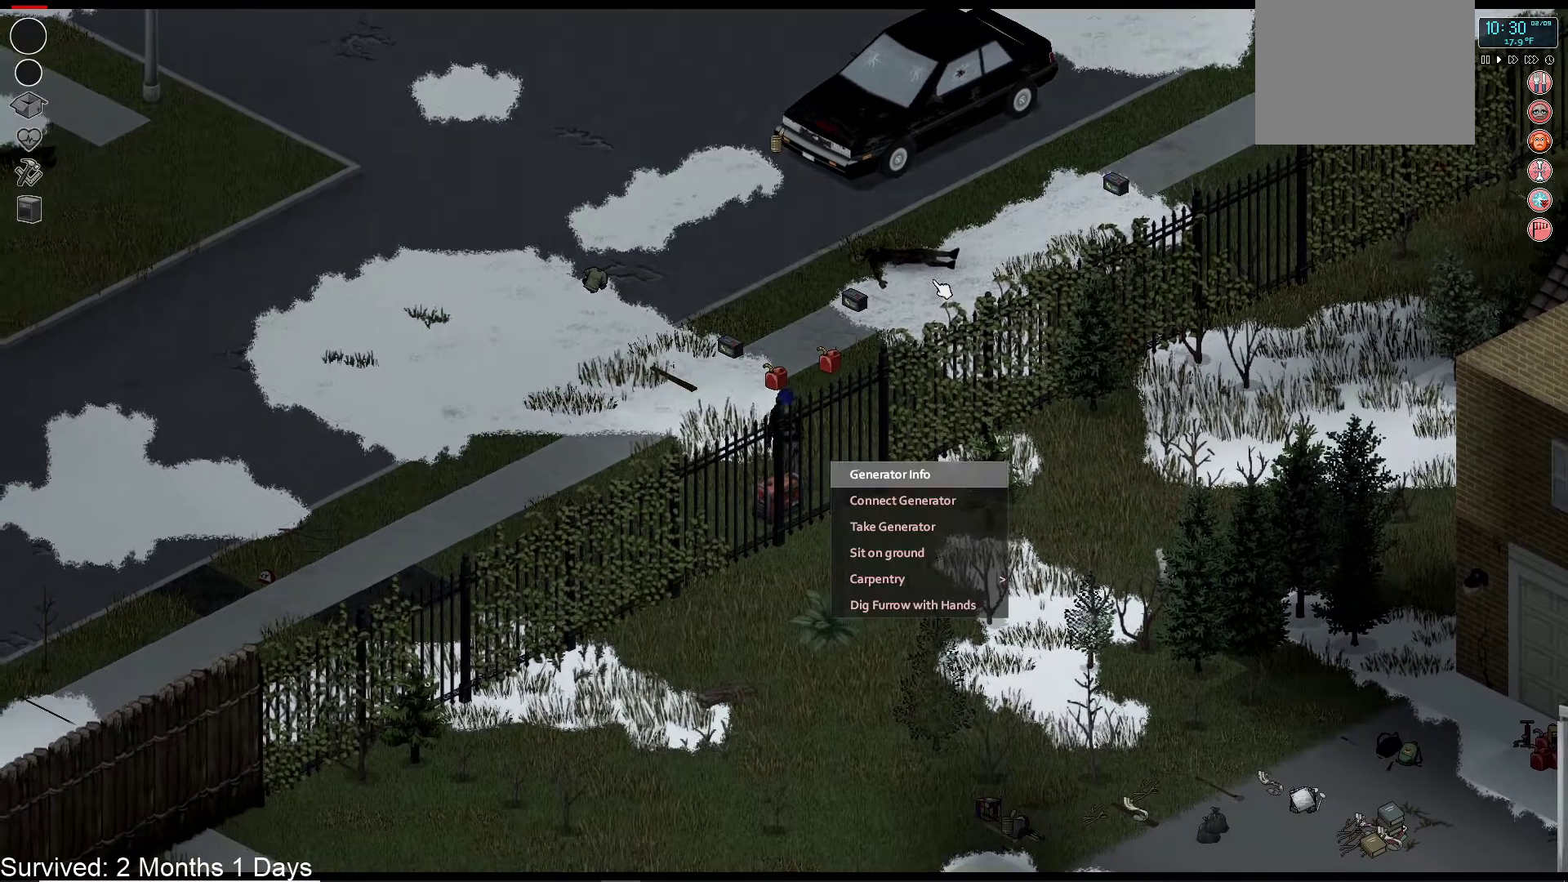
{"buttons": [], "left_stick": "center", "right_stick": "center", "events": [[67, "SQUARE", "up"]]}
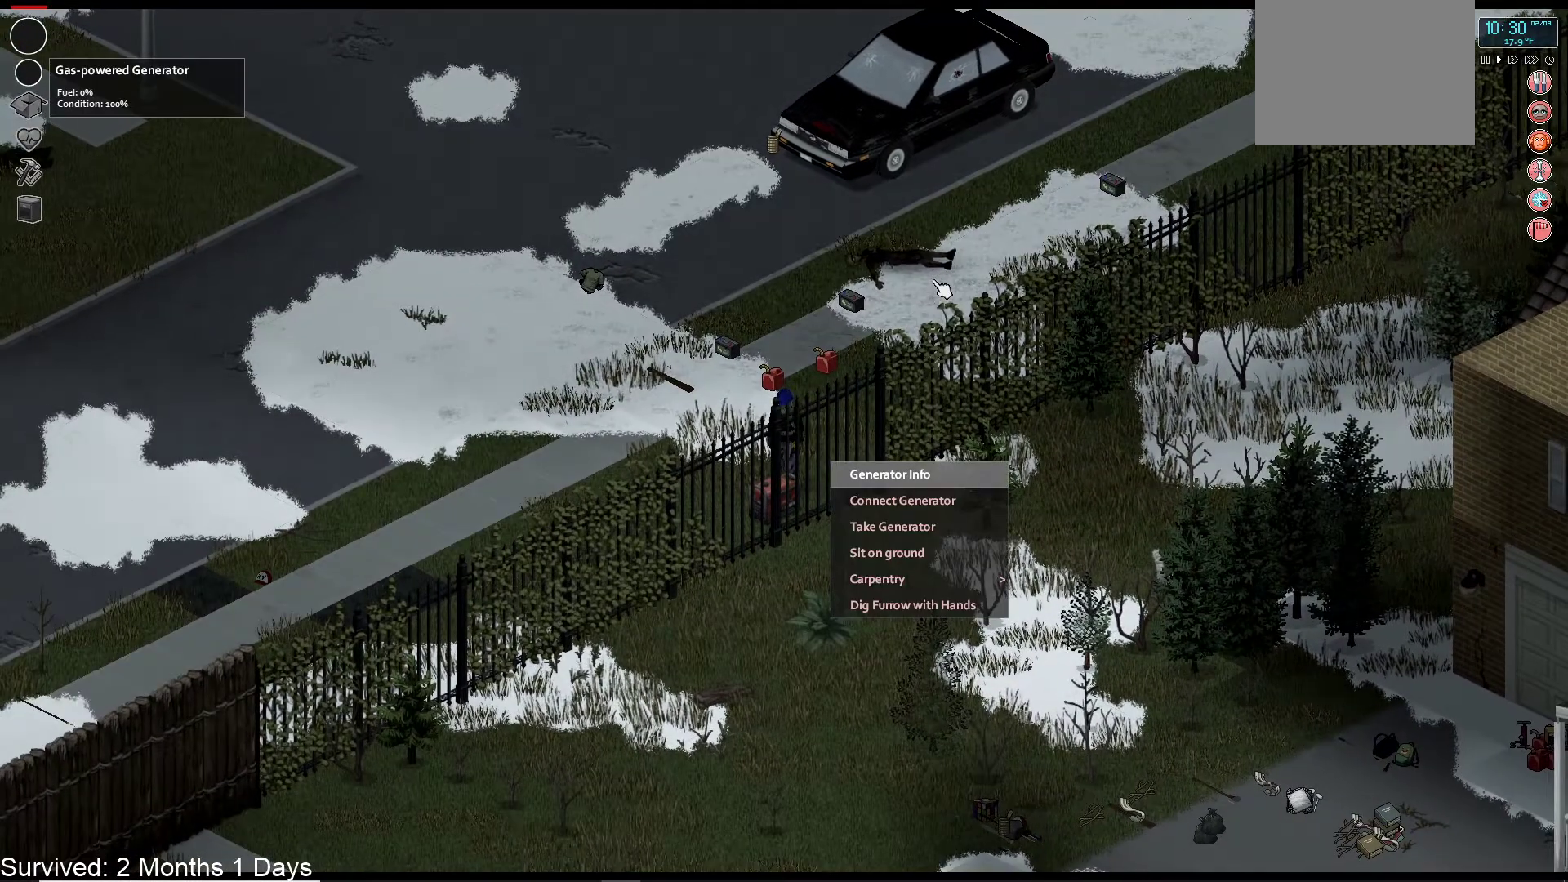
{"buttons": [], "left_stick": "center", "right_stick": "center", "events": []}
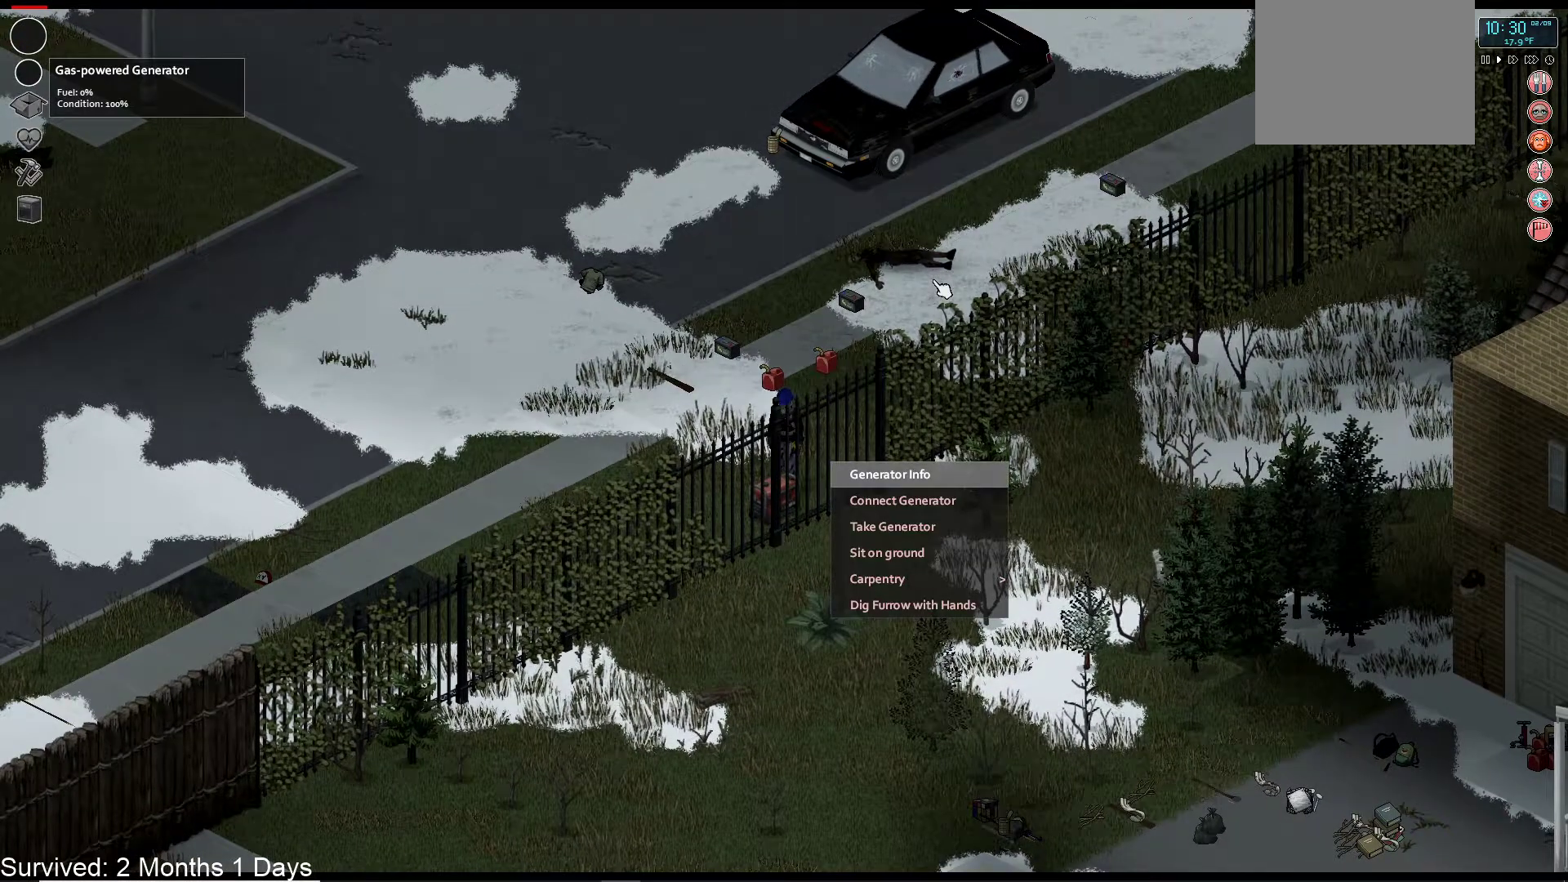
{"buttons": ["CROSS"], "left_stick": "center", "right_stick": "center", "events": [[133, "DPAD_DOWN", "down"], [233, "DPAD_DOWN", "up"], [317, "DPAD_DOWN", "down"], [433, "DPAD_DOWN", "up"], [483, "CROSS", "down"]]}
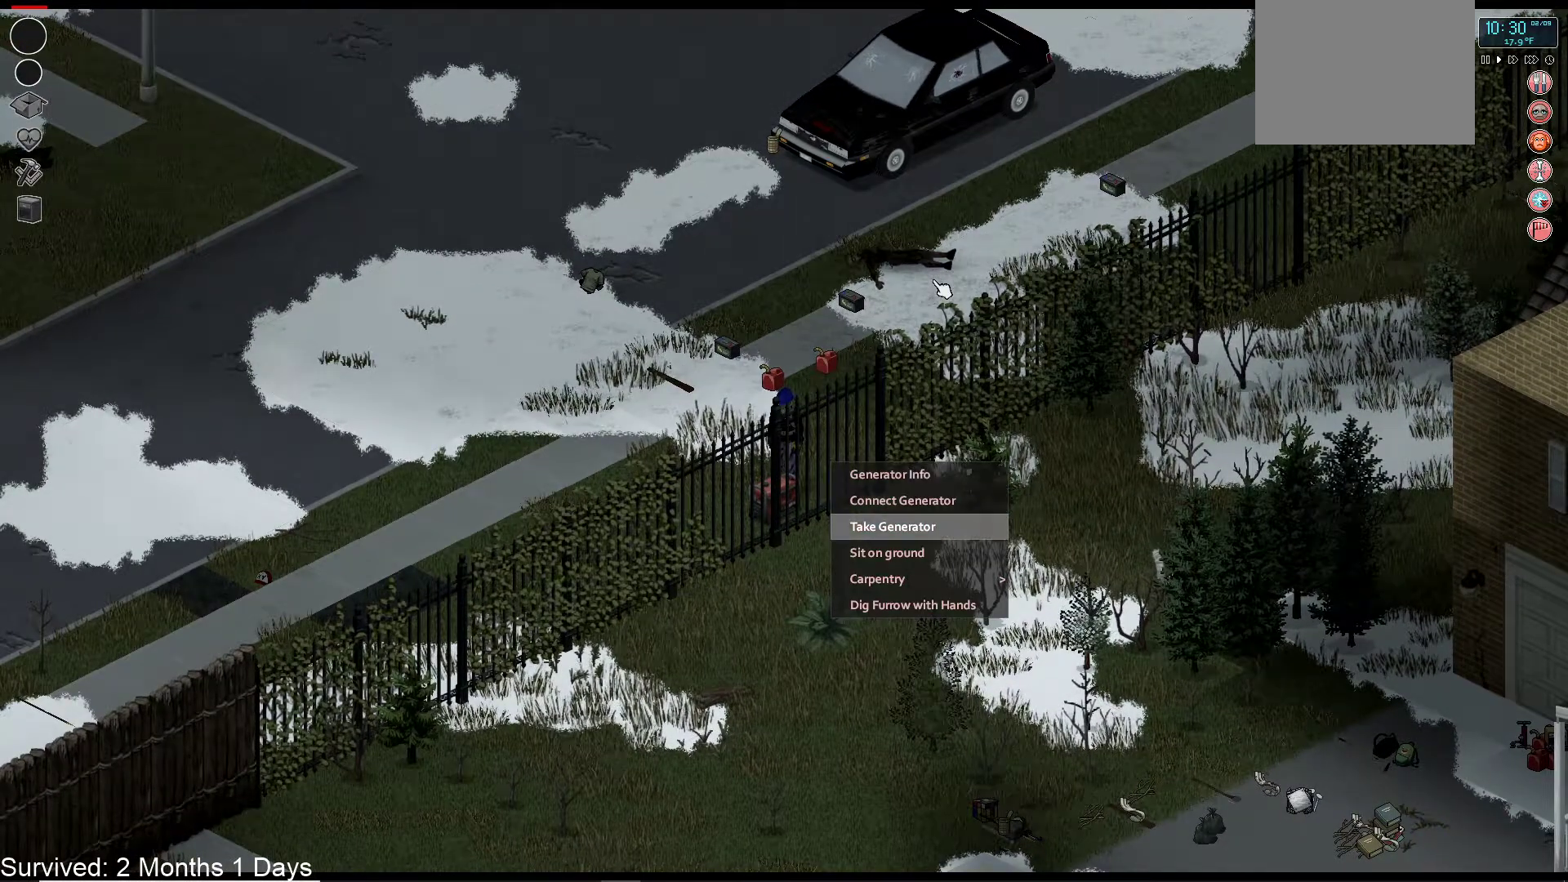
{"buttons": [], "left_stick": "center", "right_stick": "center", "events": [[83, "CROSS", "up"]]}
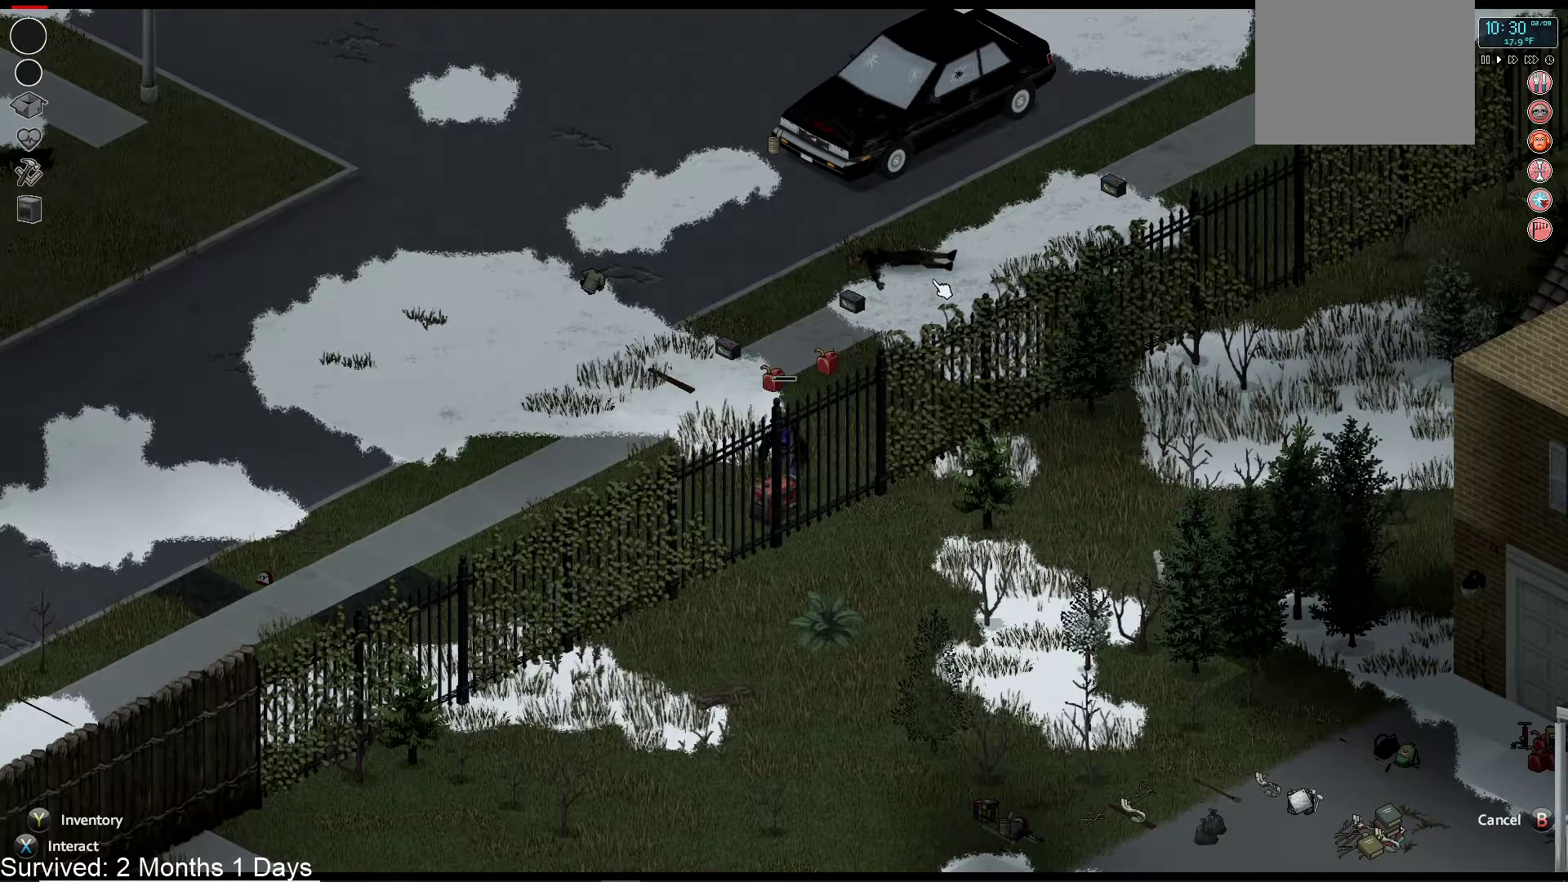
{"buttons": [], "left_stick": "center", "right_stick": "center", "events": []}
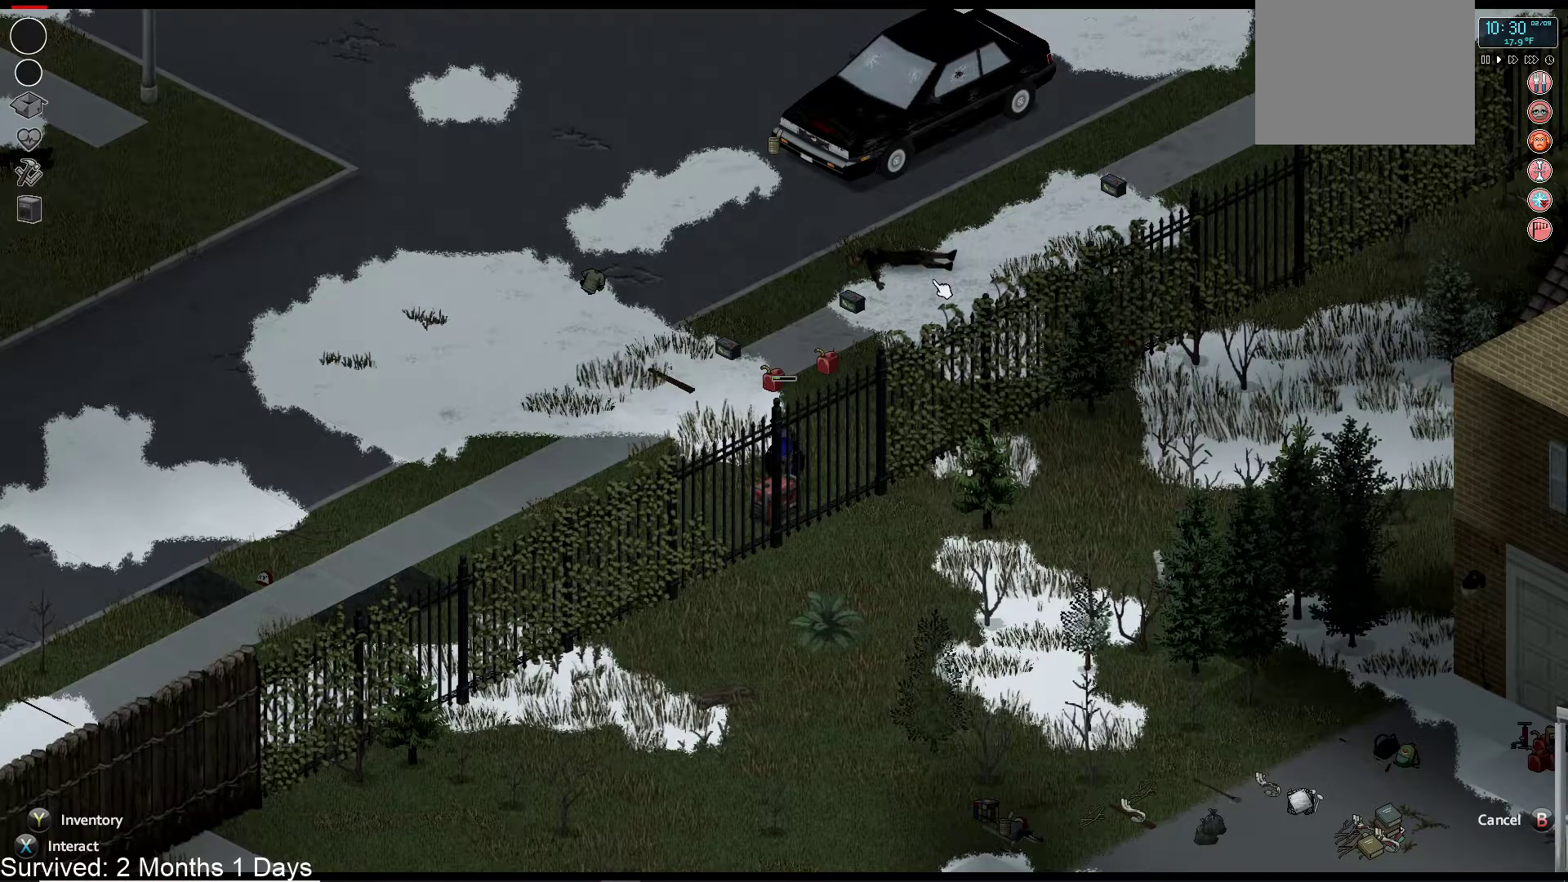
{"buttons": [], "left_stick": "center", "right_stick": "center", "events": []}
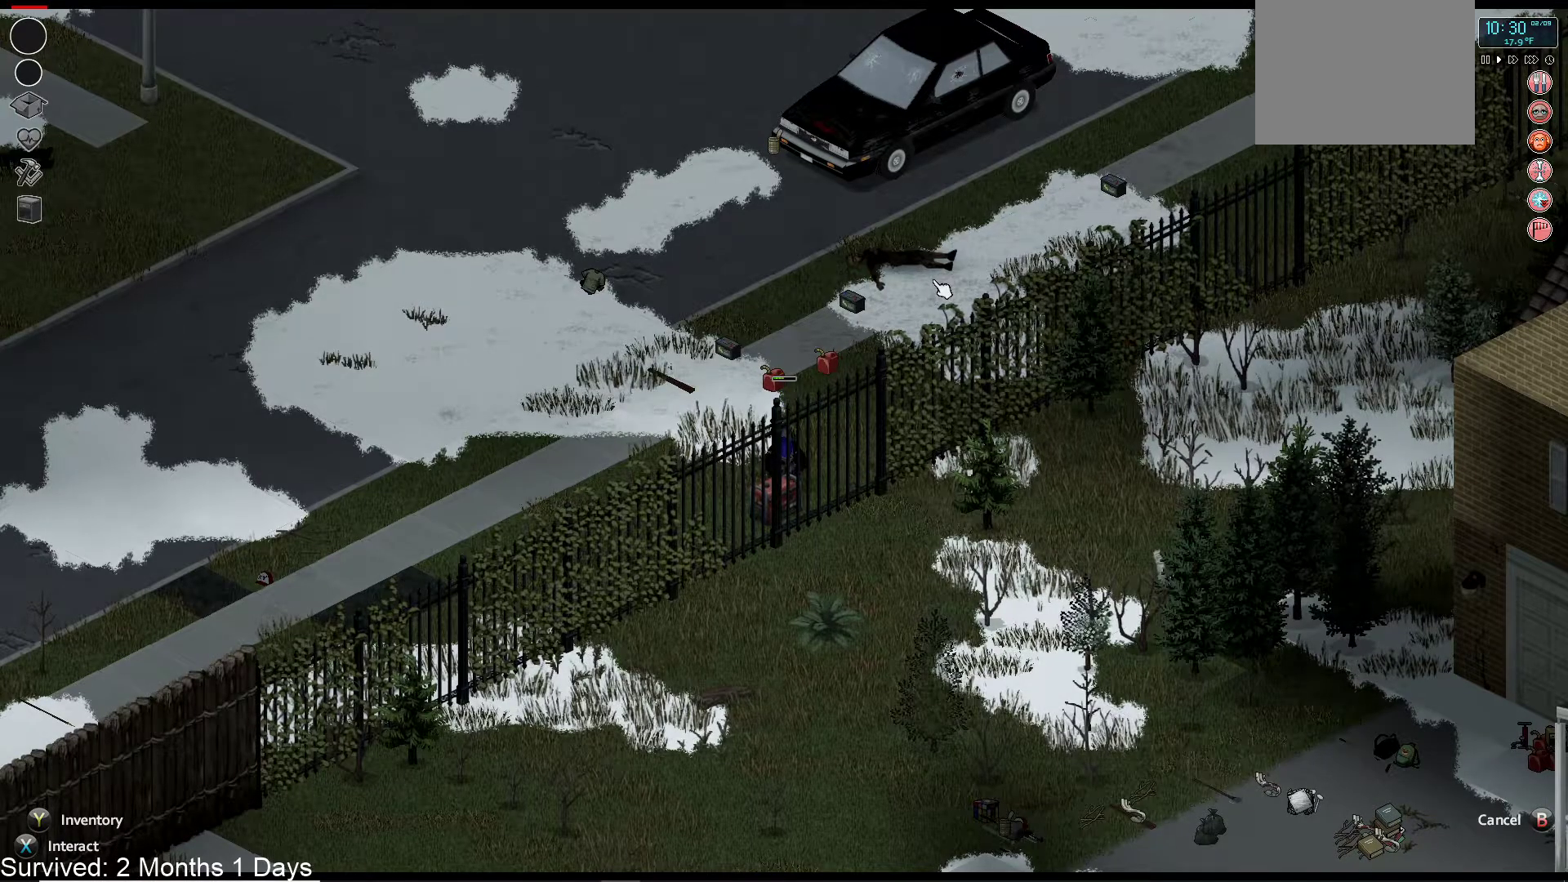
{"buttons": [], "left_stick": "center", "right_stick": "center", "events": []}
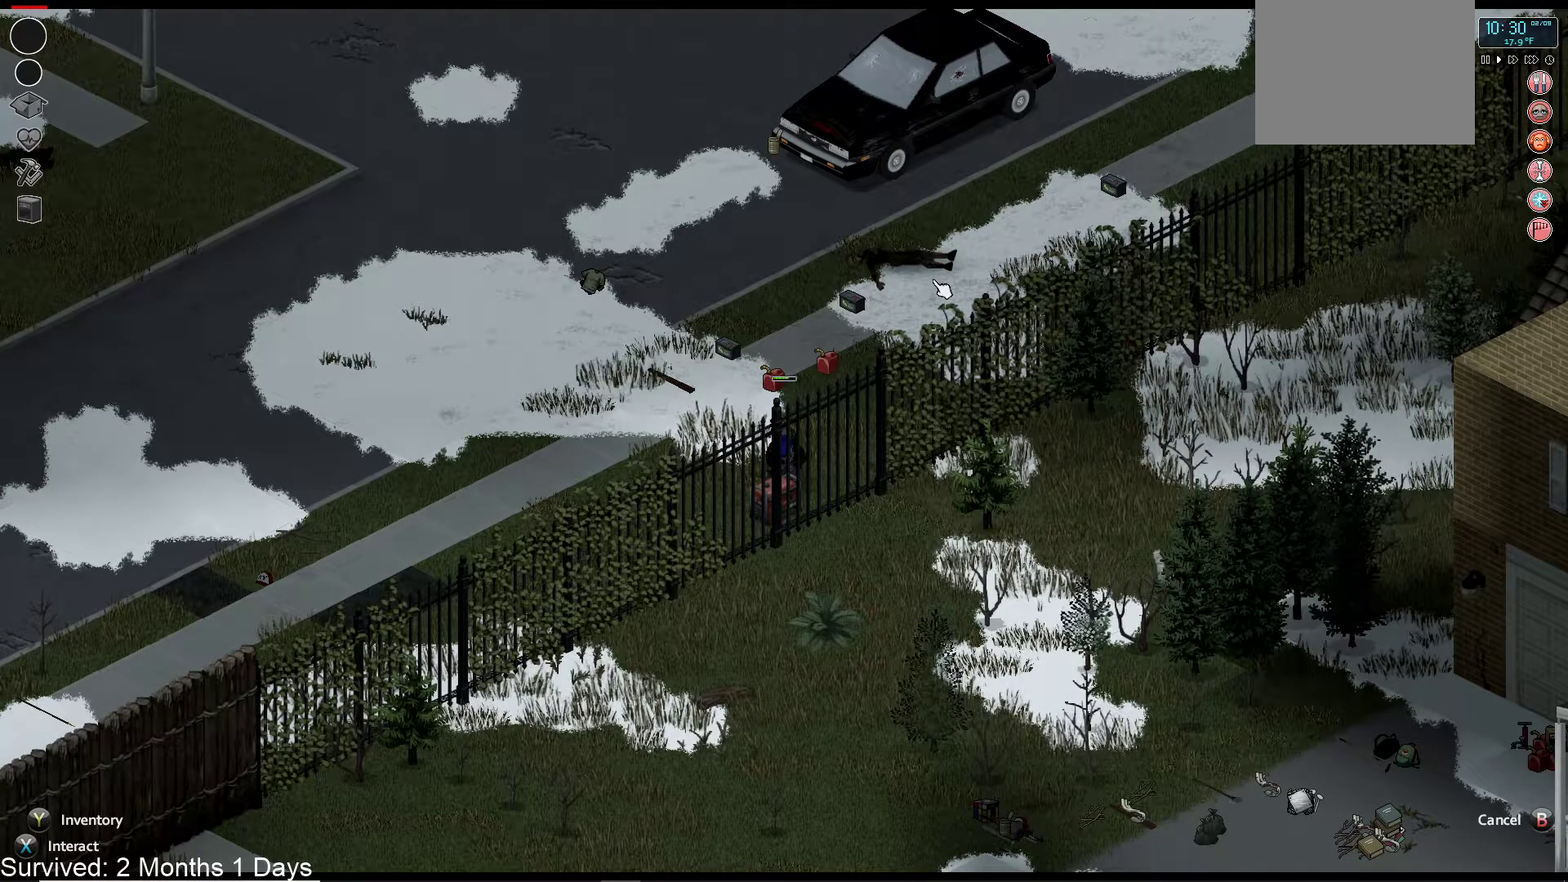
{"buttons": [], "left_stick": "center", "right_stick": "center", "events": []}
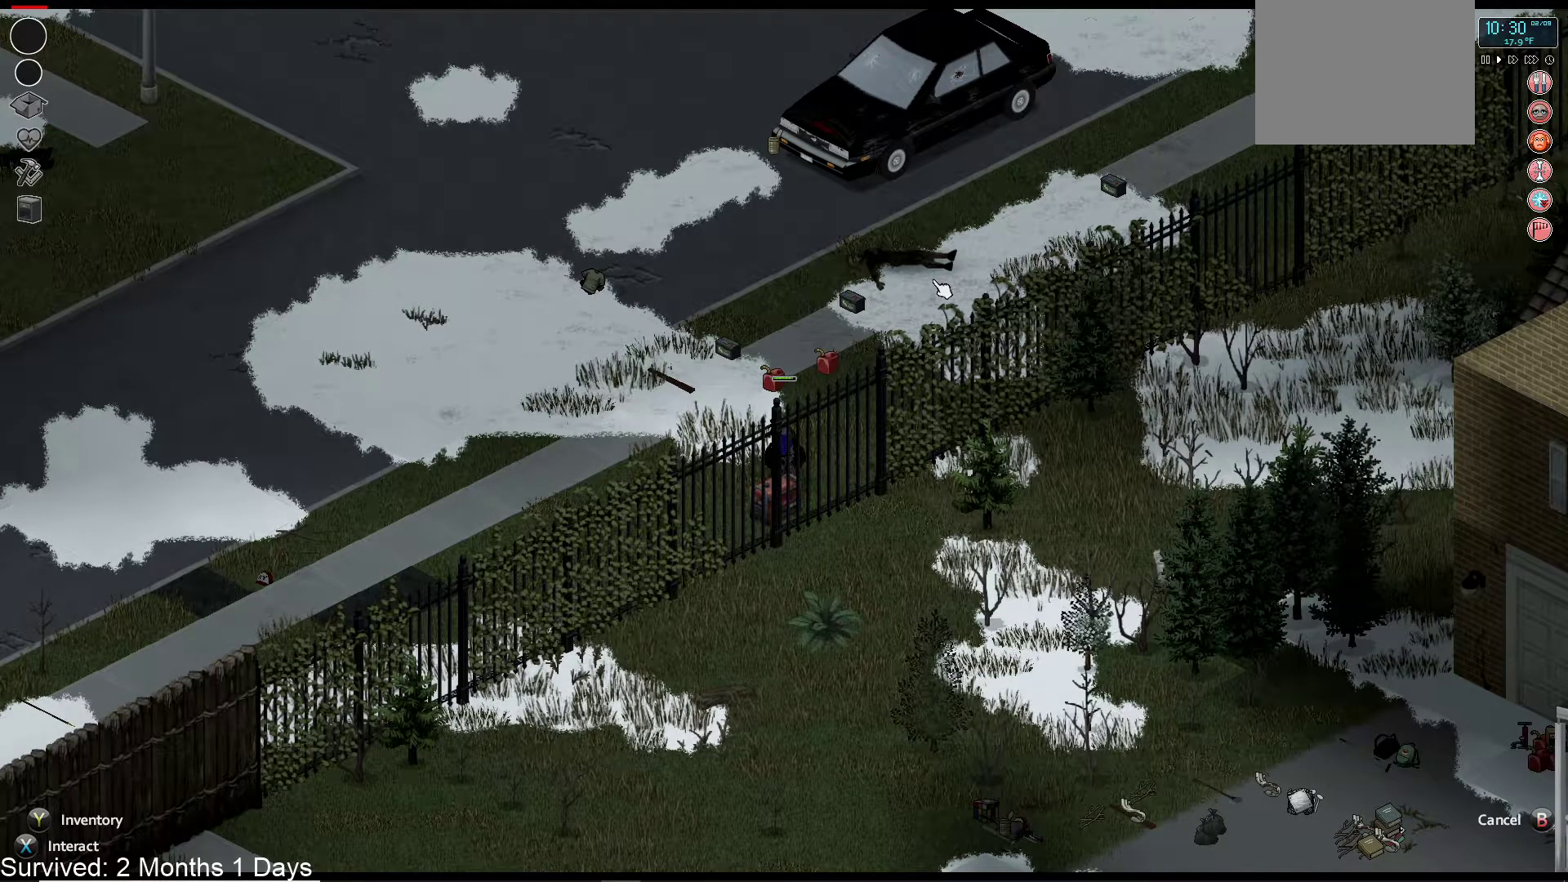
{"buttons": [], "left_stick": "center", "right_stick": "center", "events": []}
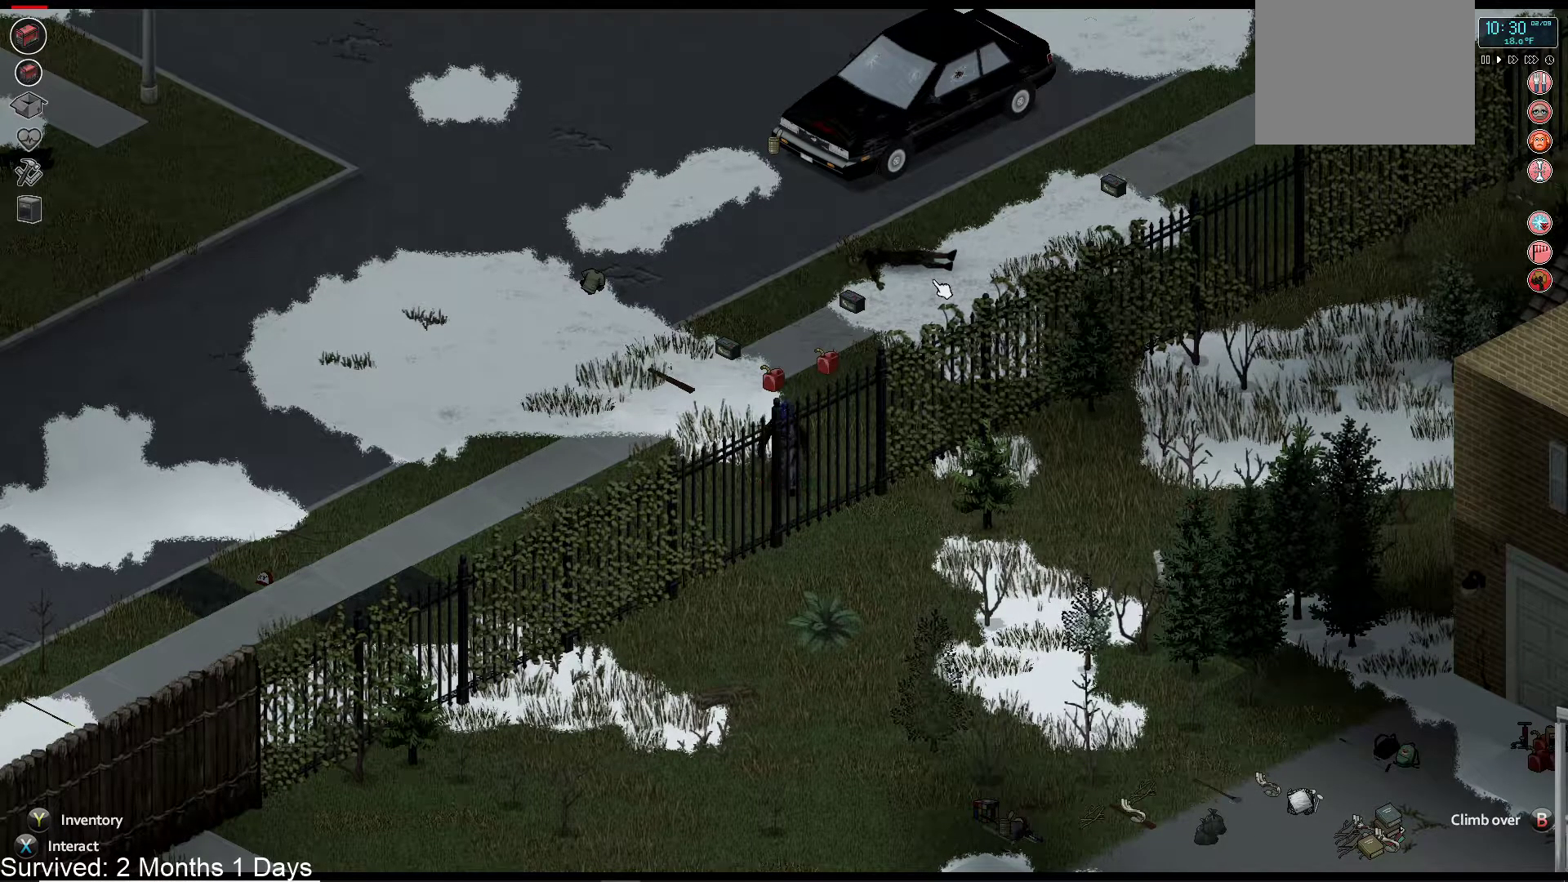
{"buttons": [], "left_stick": "up-right", "right_stick": "center", "events": [[300, "left_stick", "up-right"]]}